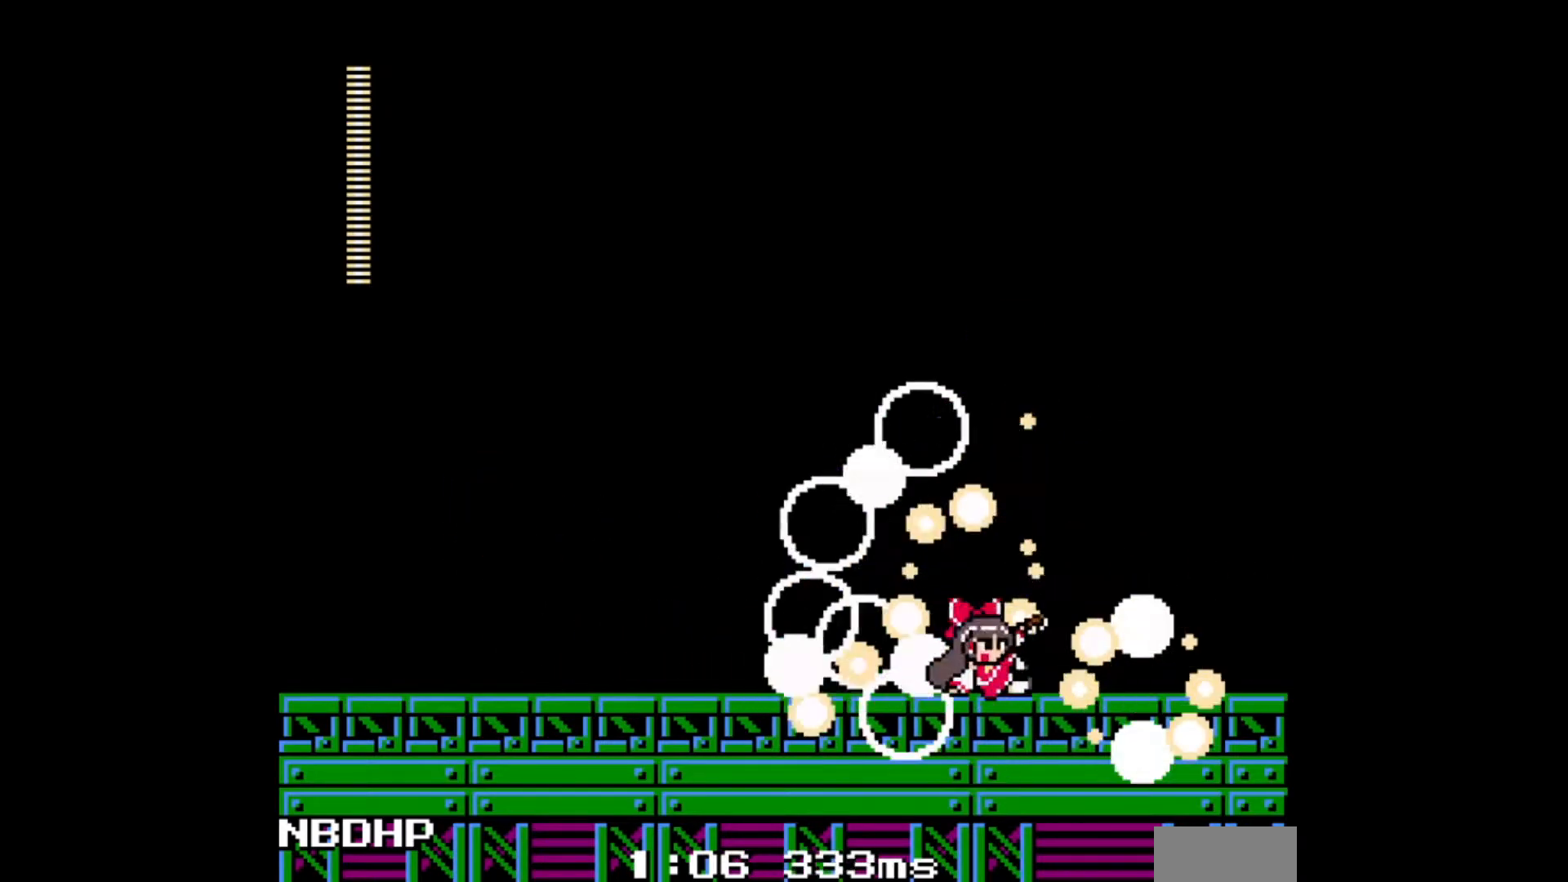
Gameplay with a controller; each line is a JSON object with the inputs held at the frame after it. "events" lists button and stick changes between this image and that frame as [ms after this image, input, new state], when the widget could be followed in between. Not read: A L3 R3.
{"buttons": ["DPAD_RIGHT"], "events": [[217, "C", "down"], [350, "C", "up"]]}
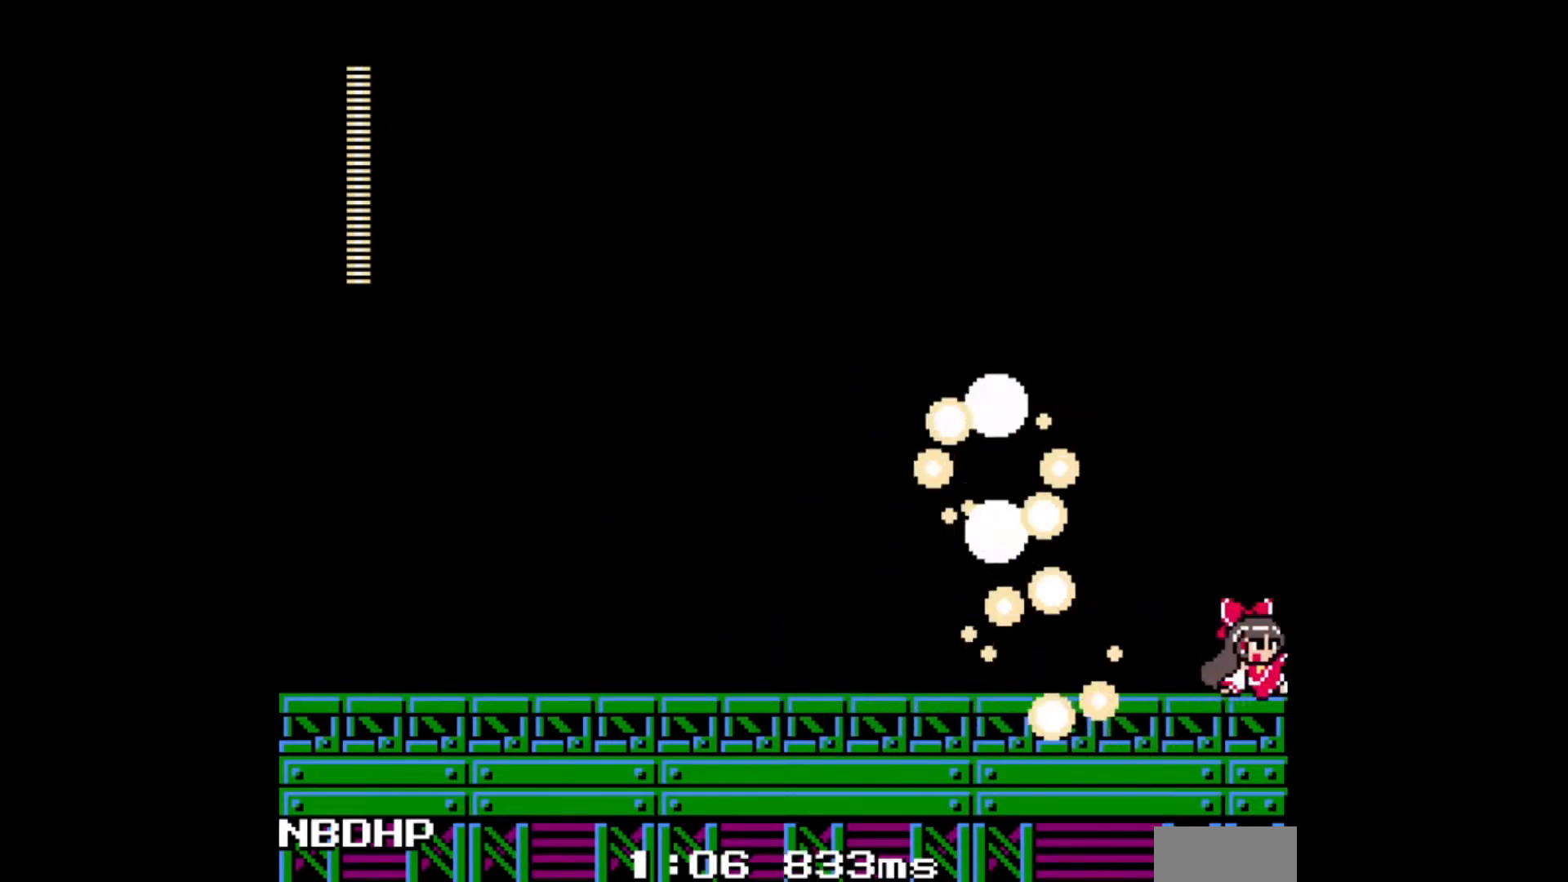
{"buttons": ["DPAD_RIGHT"], "events": []}
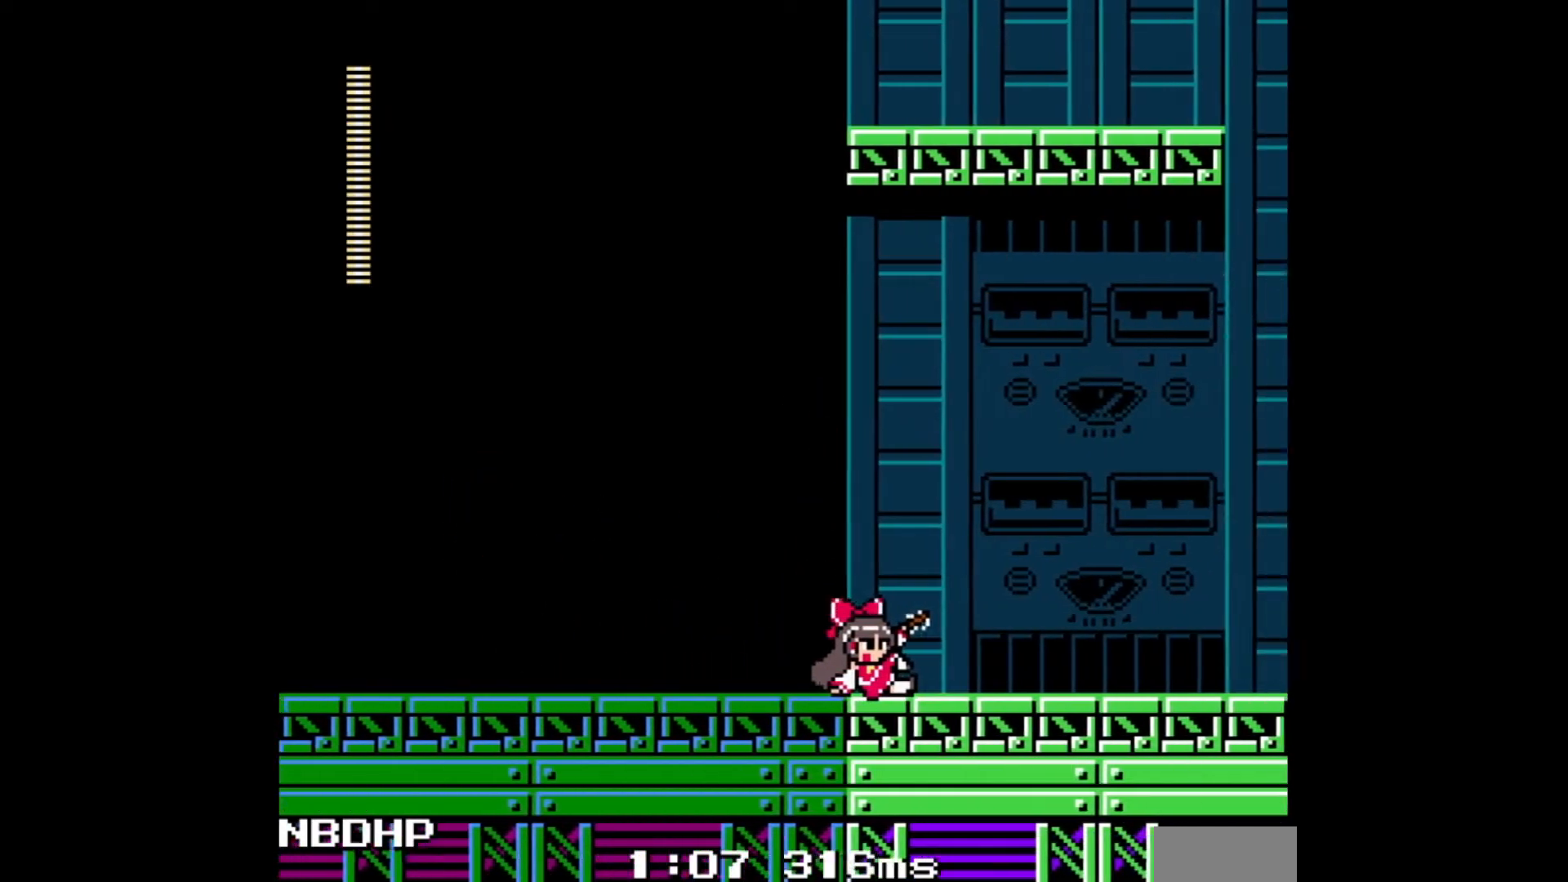
{"buttons": ["DPAD_RIGHT"], "events": []}
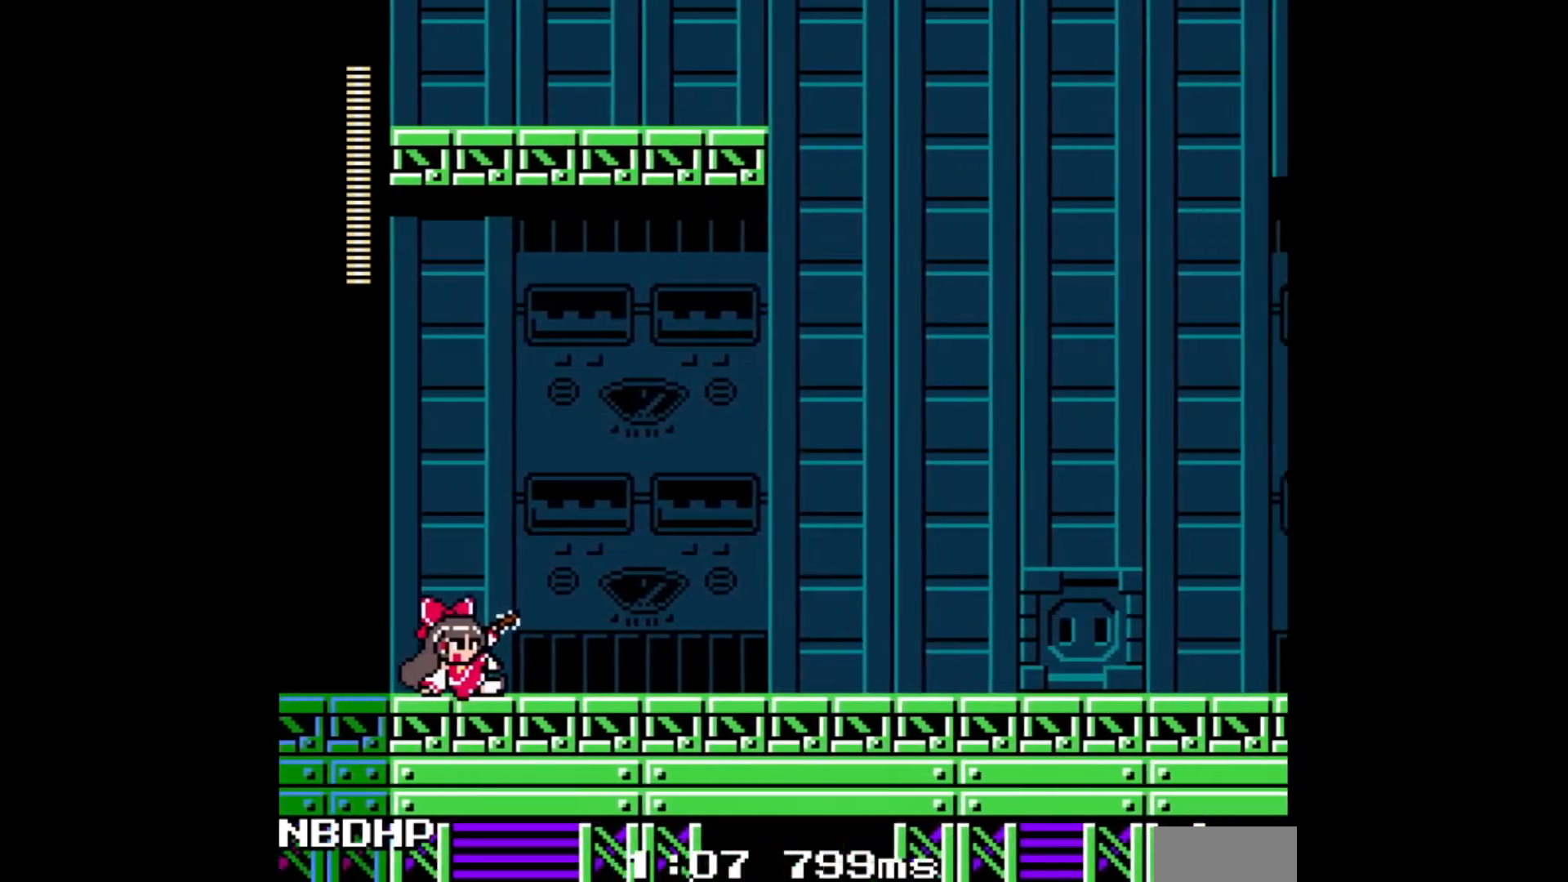
{"buttons": ["B", "DPAD_RIGHT"], "events": [[200, "B", "down"]]}
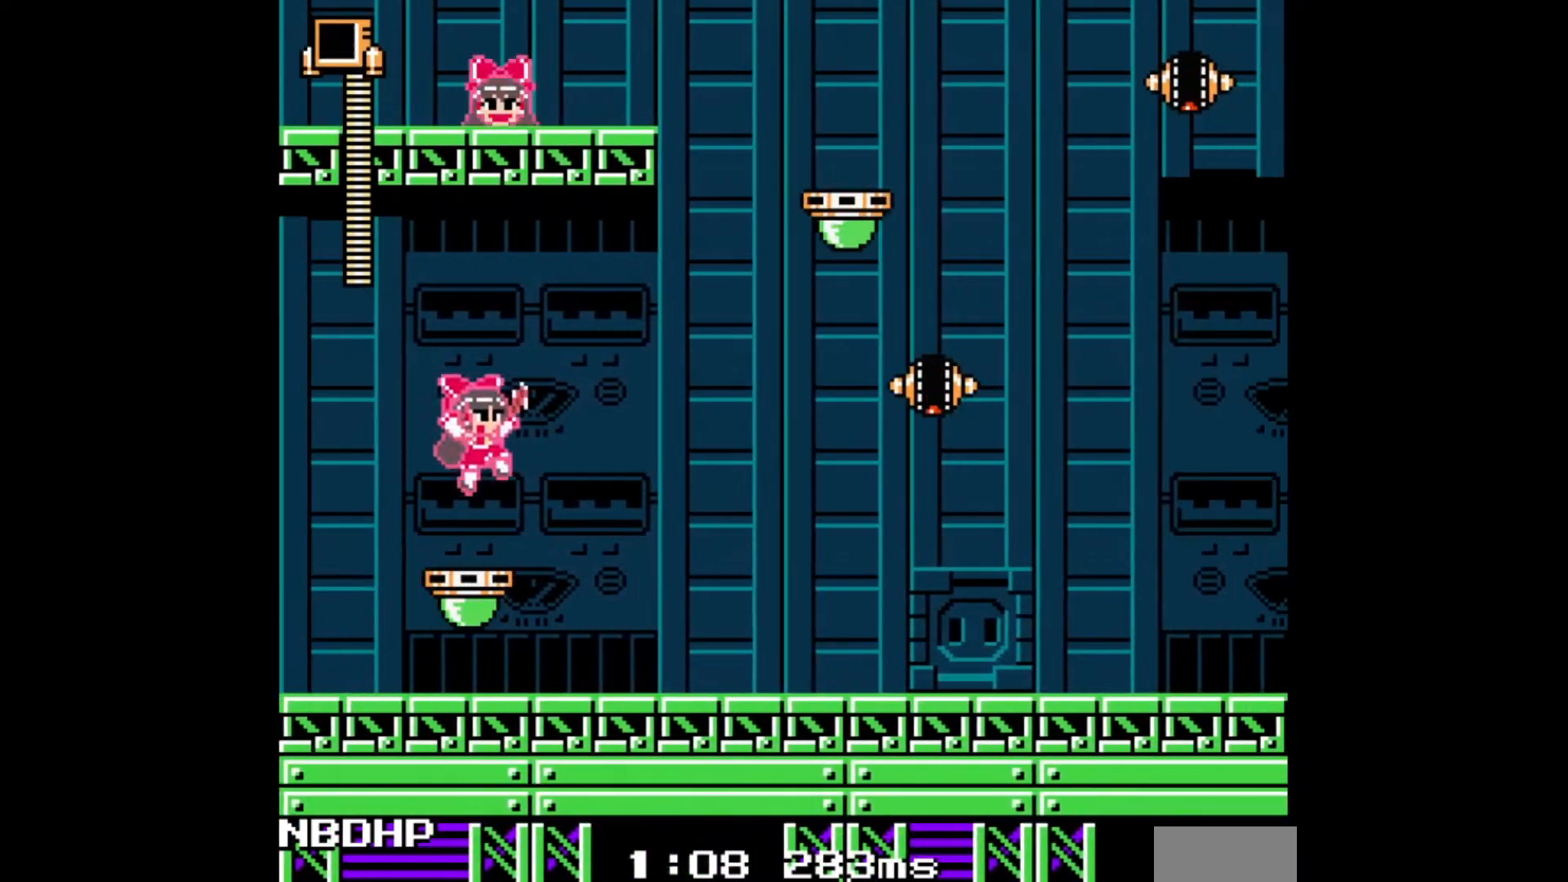
{"buttons": [], "events": [[33, "B", "up"], [150, "DPAD_RIGHT", "up"]]}
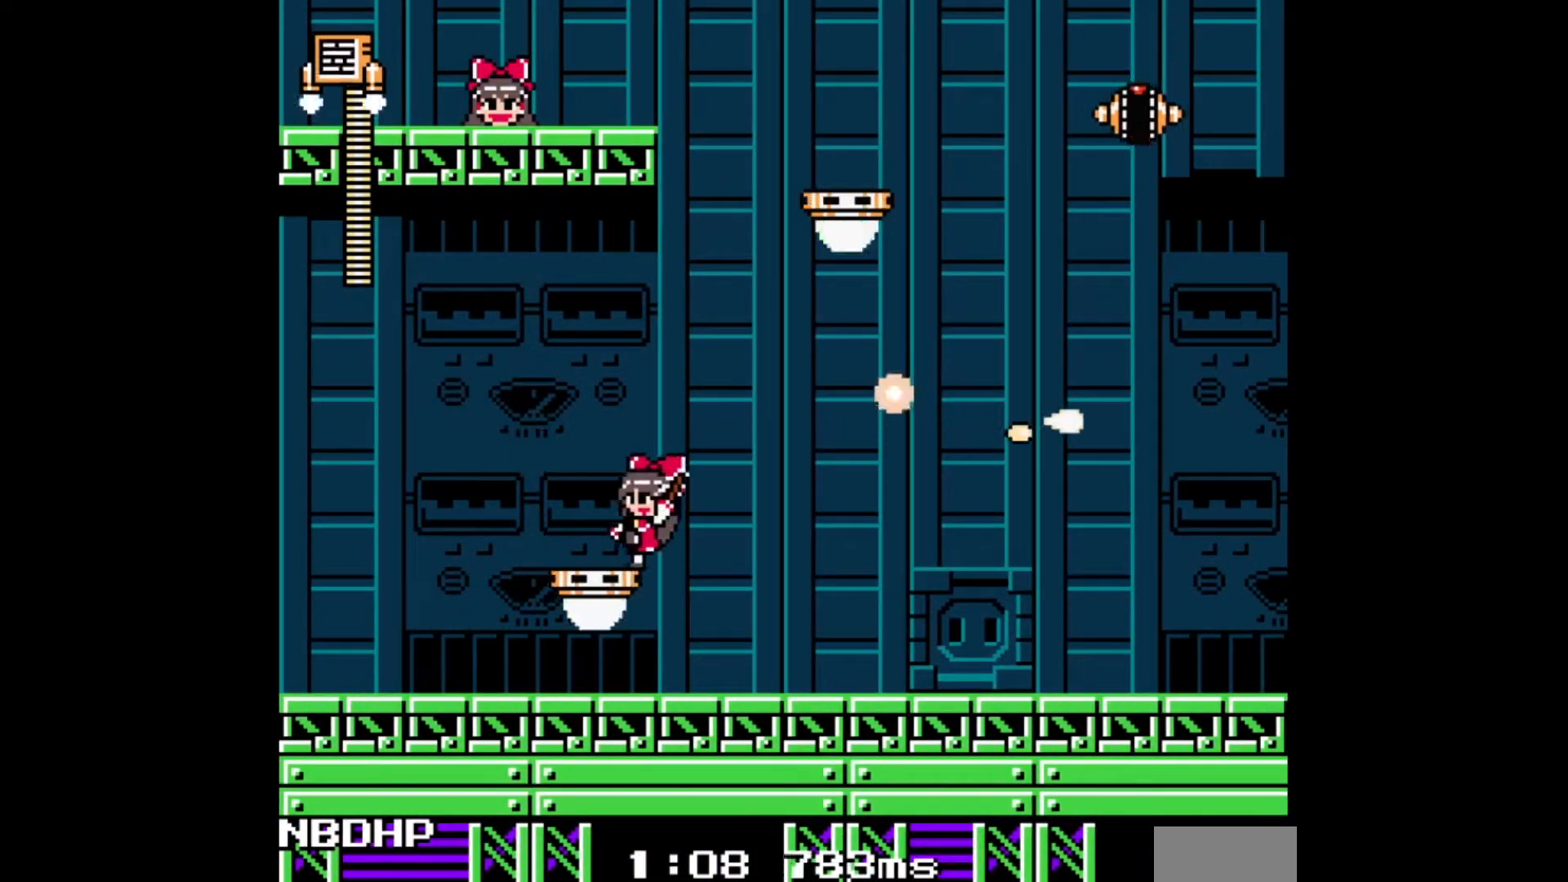
{"buttons": [], "events": []}
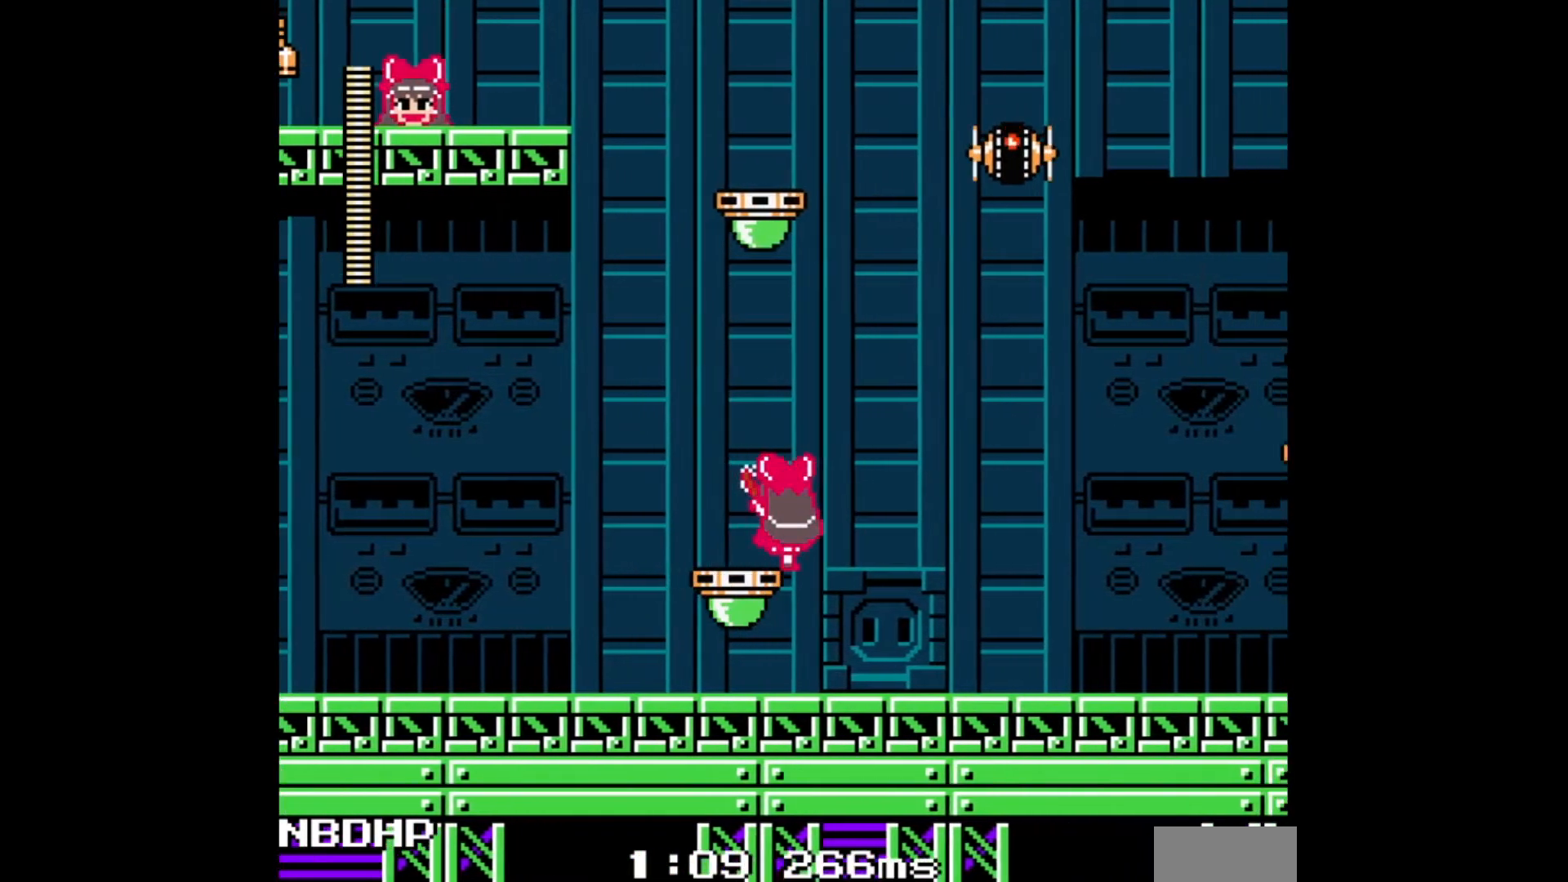
{"buttons": [], "events": []}
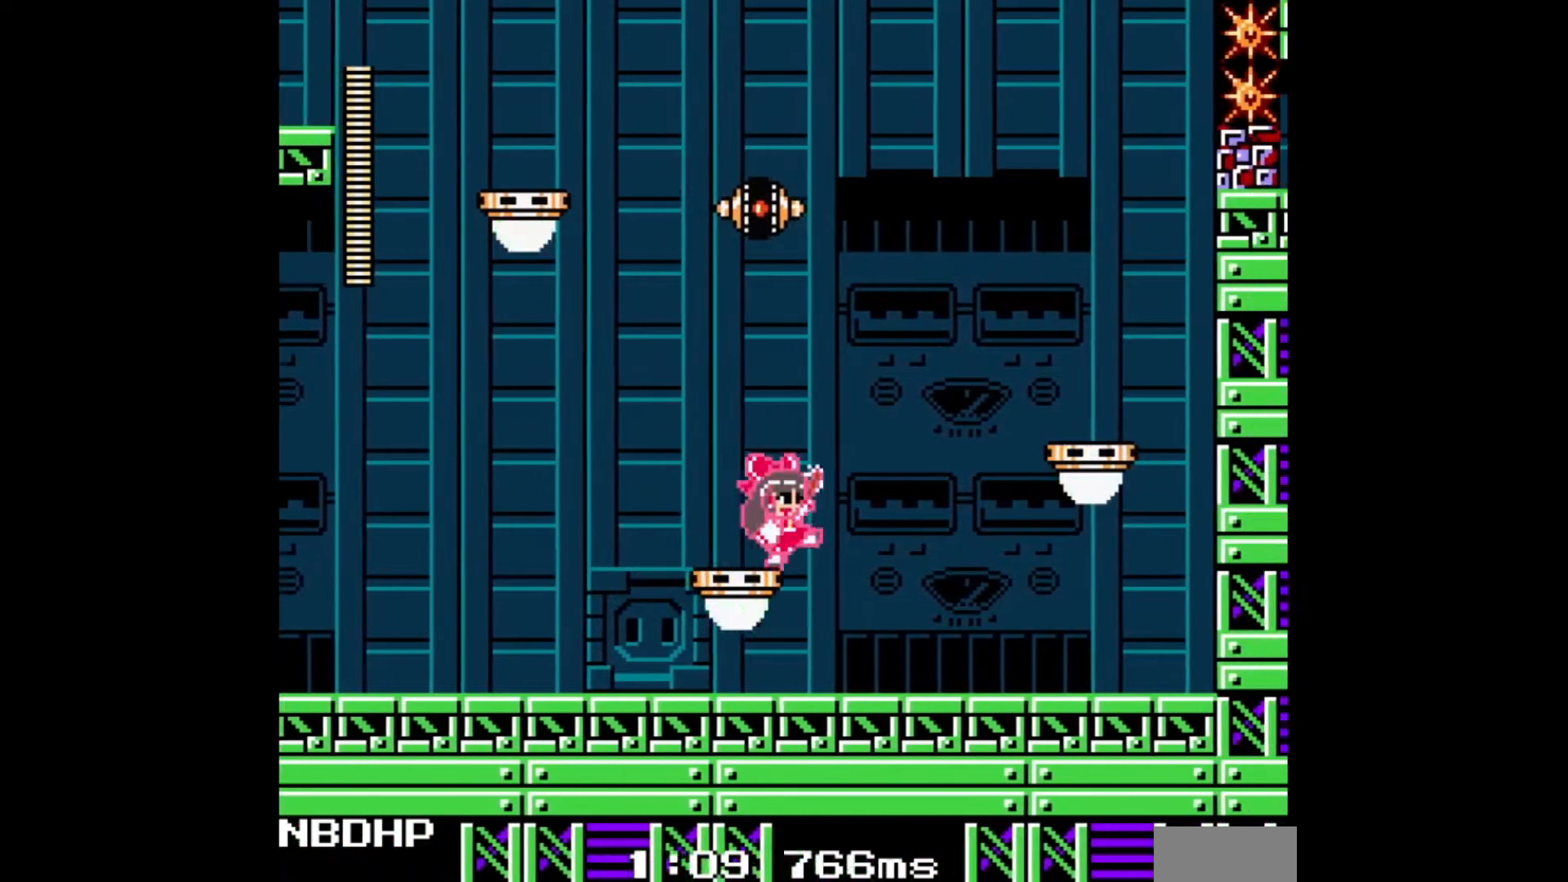
{"buttons": ["B", "DPAD_RIGHT"], "events": [[150, "DPAD_RIGHT", "down"], [233, "B", "down"]]}
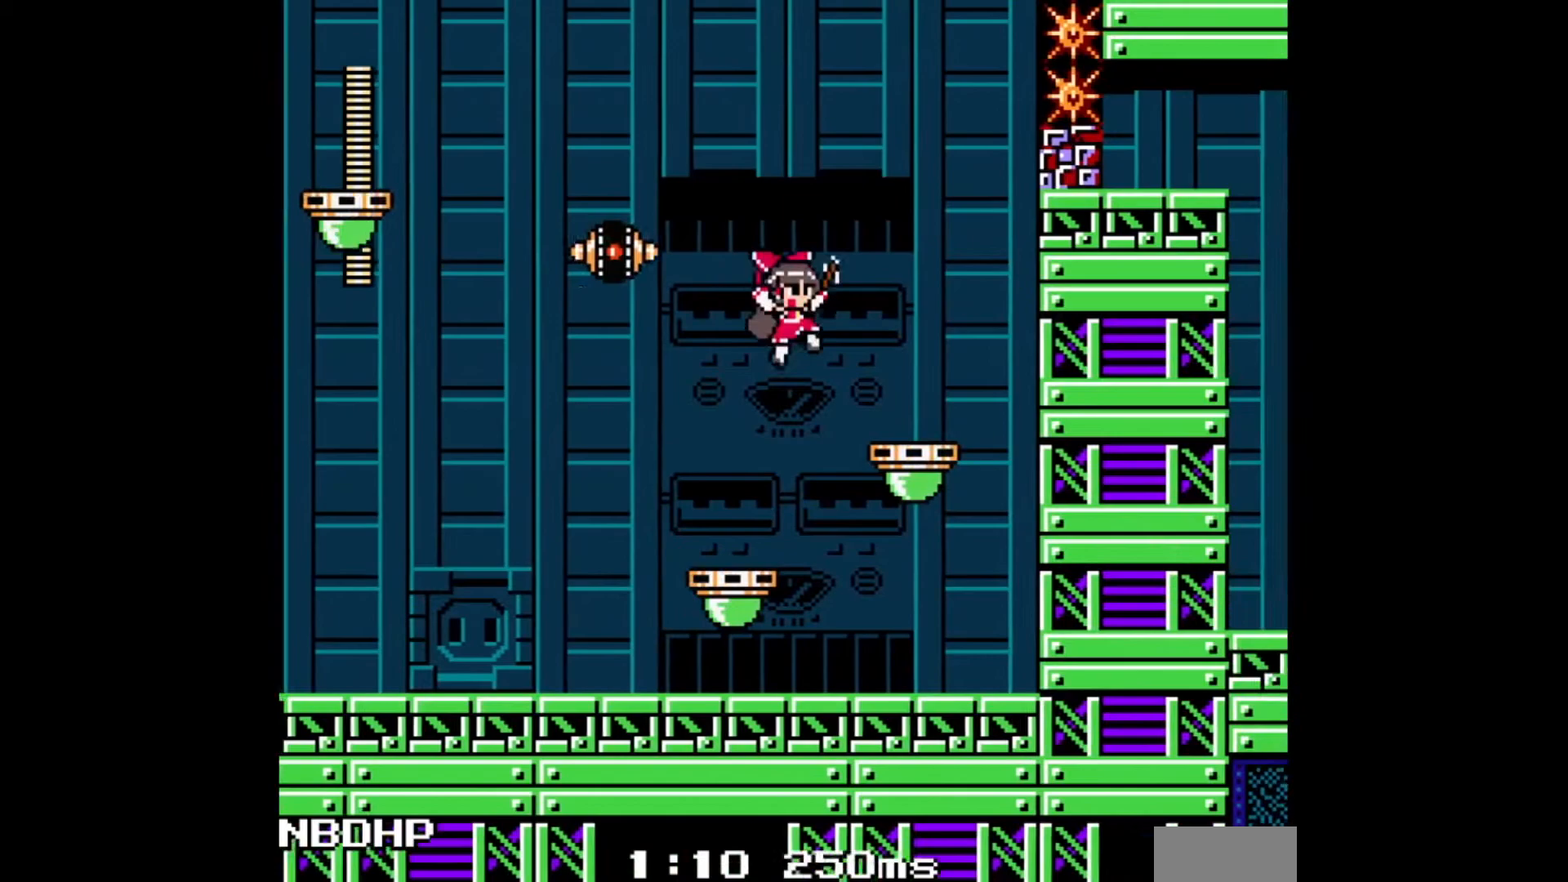
{"buttons": ["DPAD_RIGHT"], "events": [[217, "B", "up"]]}
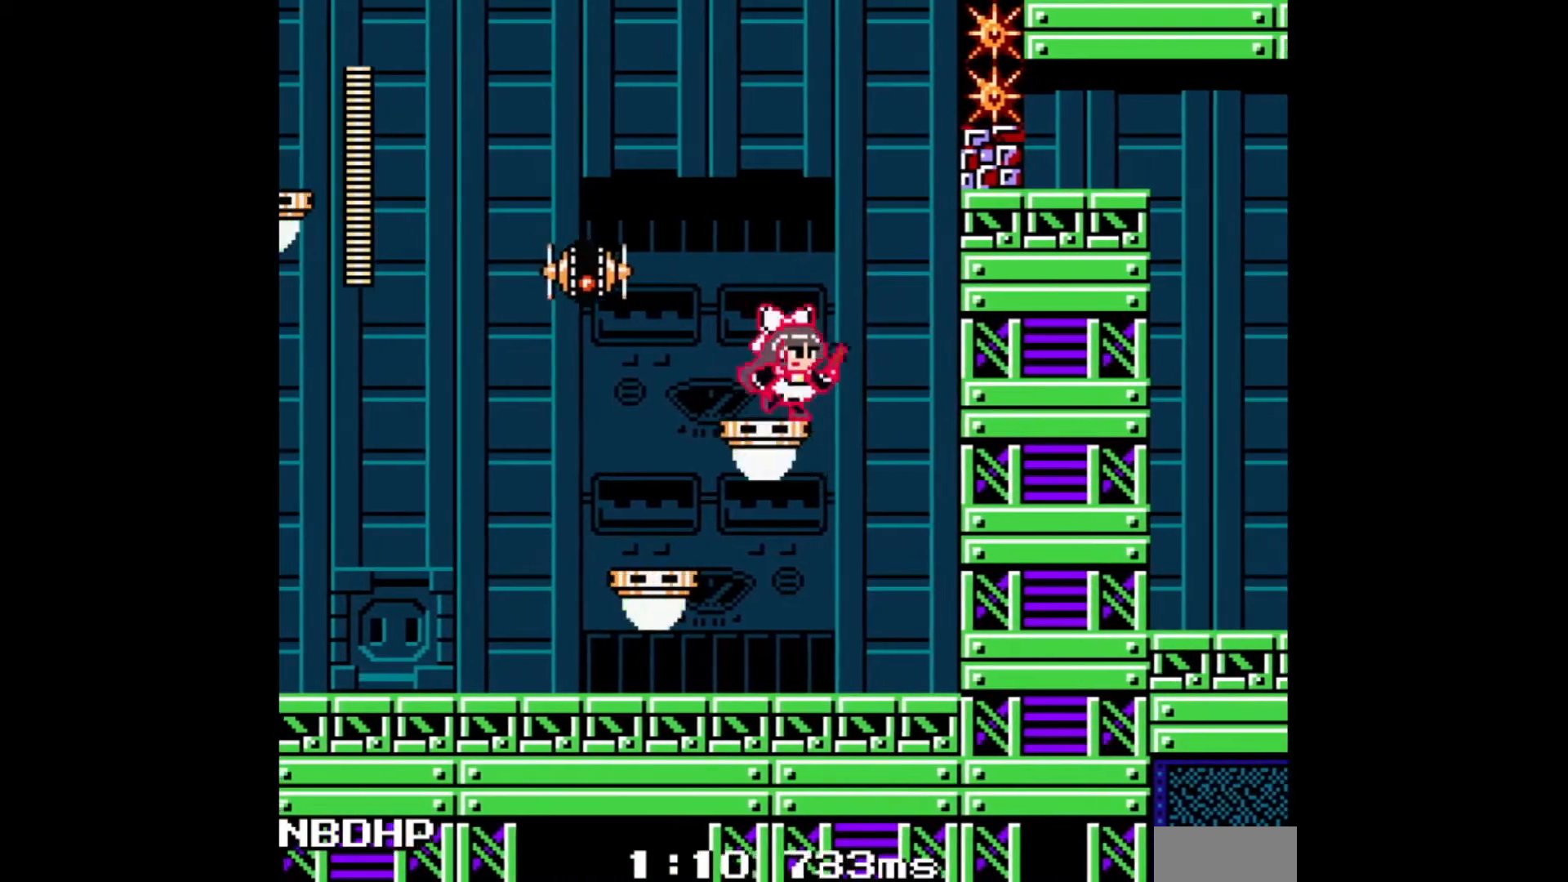
{"buttons": ["DPAD_LEFT"], "events": [[17, "DPAD_RIGHT", "up"], [100, "DPAD_LEFT", "down"], [167, "DPAD_LEFT", "up"], [483, "DPAD_LEFT", "down"]]}
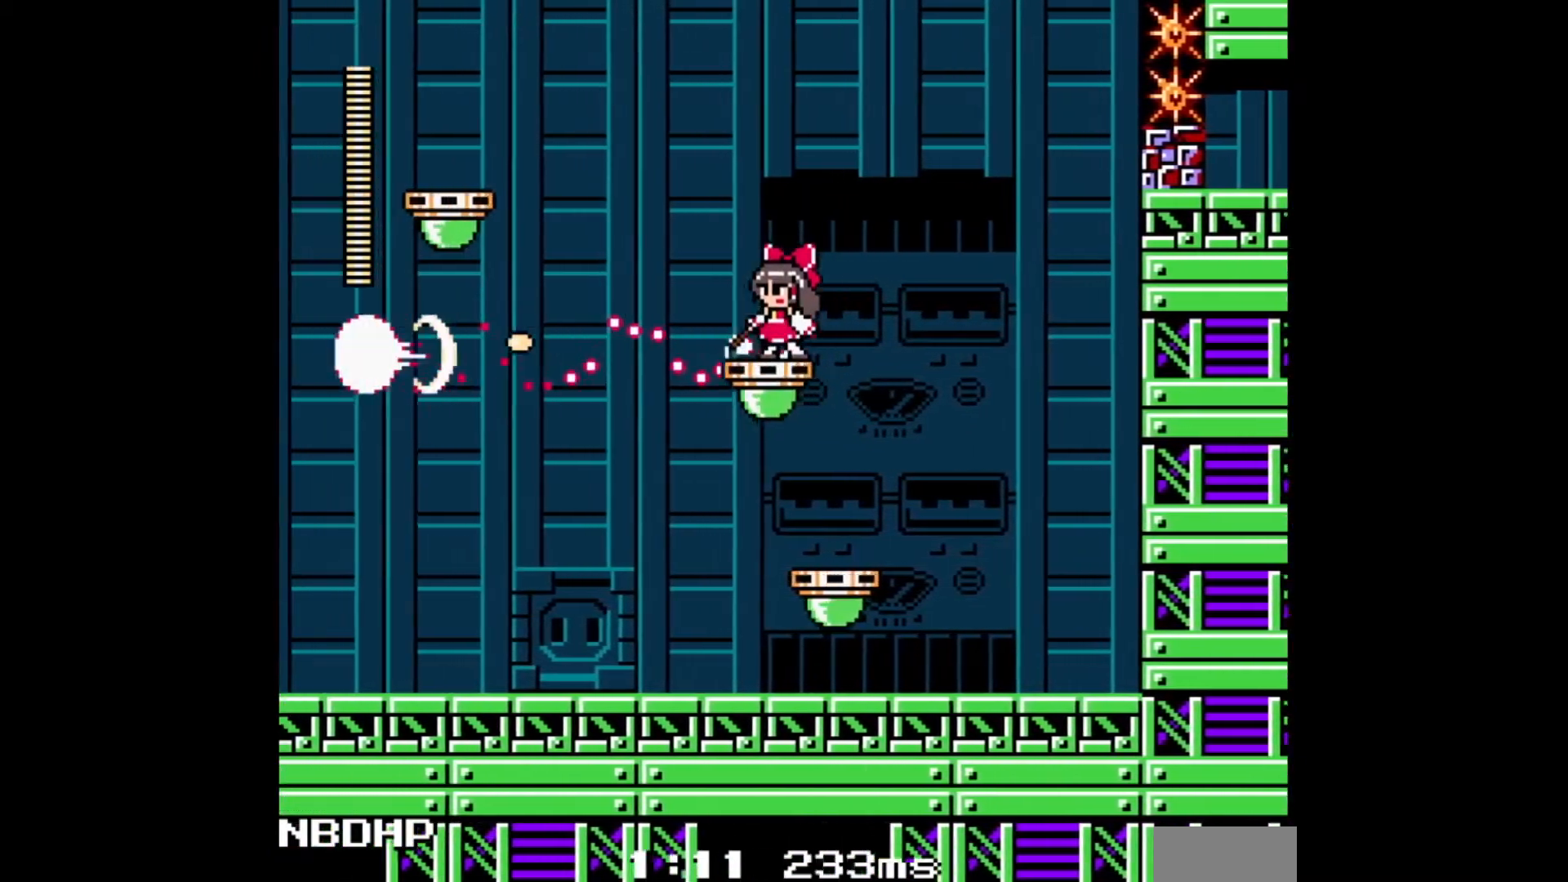
{"buttons": ["B", "DPAD_UP", "DPAD_LEFT"], "events": [[67, "DPAD_UP", "down"], [250, "B", "down"]]}
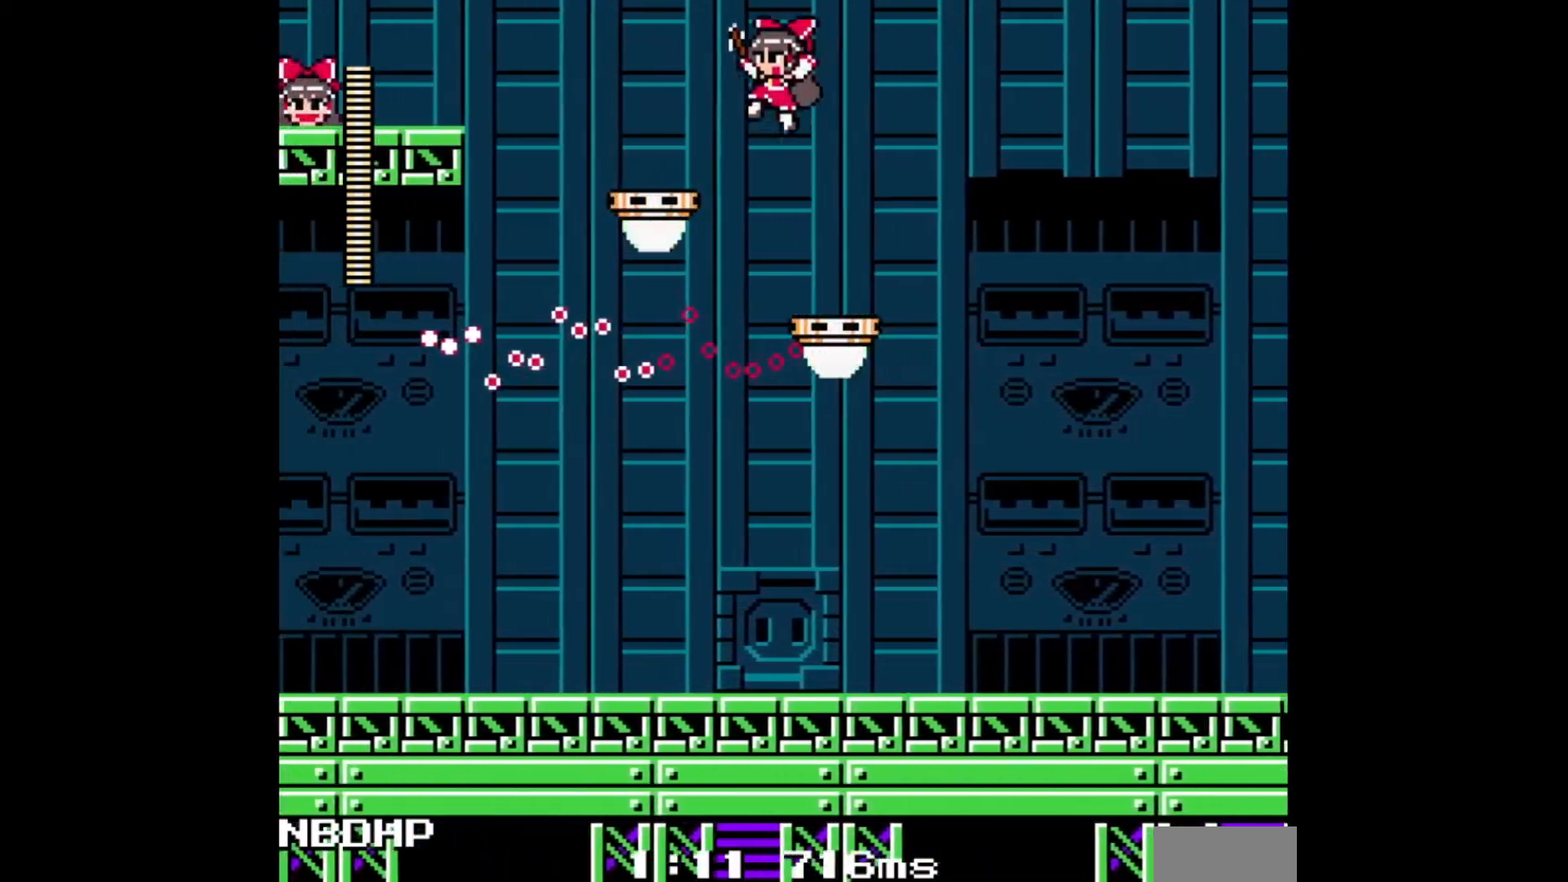
{"buttons": [], "events": [[233, "B", "up"], [317, "DPAD_UP", "up"], [333, "DPAD_LEFT", "up"]]}
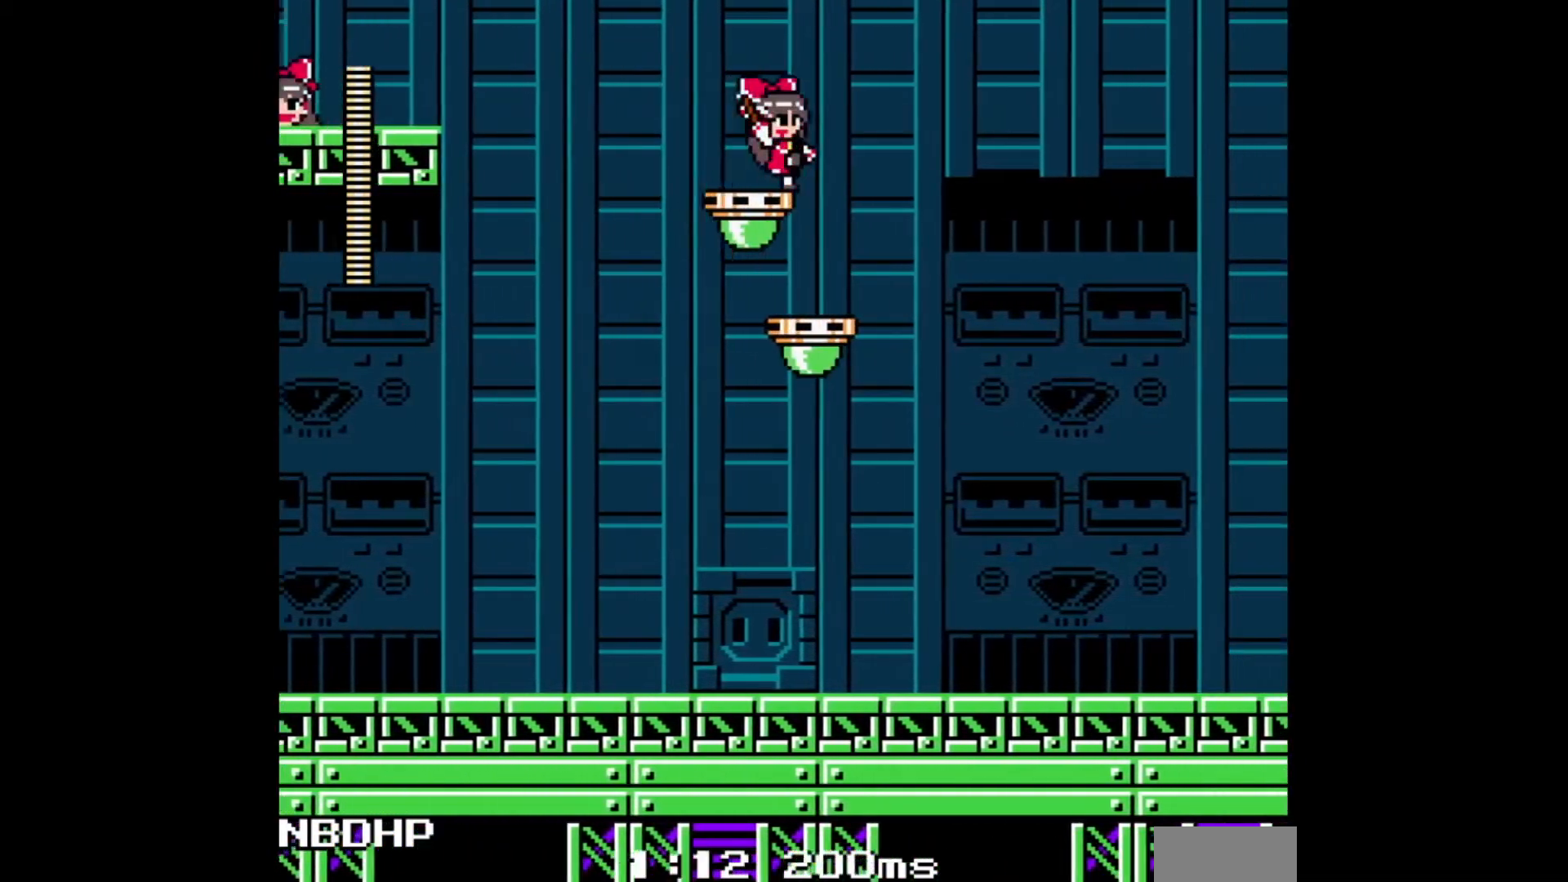
{"buttons": [], "events": [[50, "DPAD_RIGHT", "down"], [150, "DPAD_RIGHT", "up"]]}
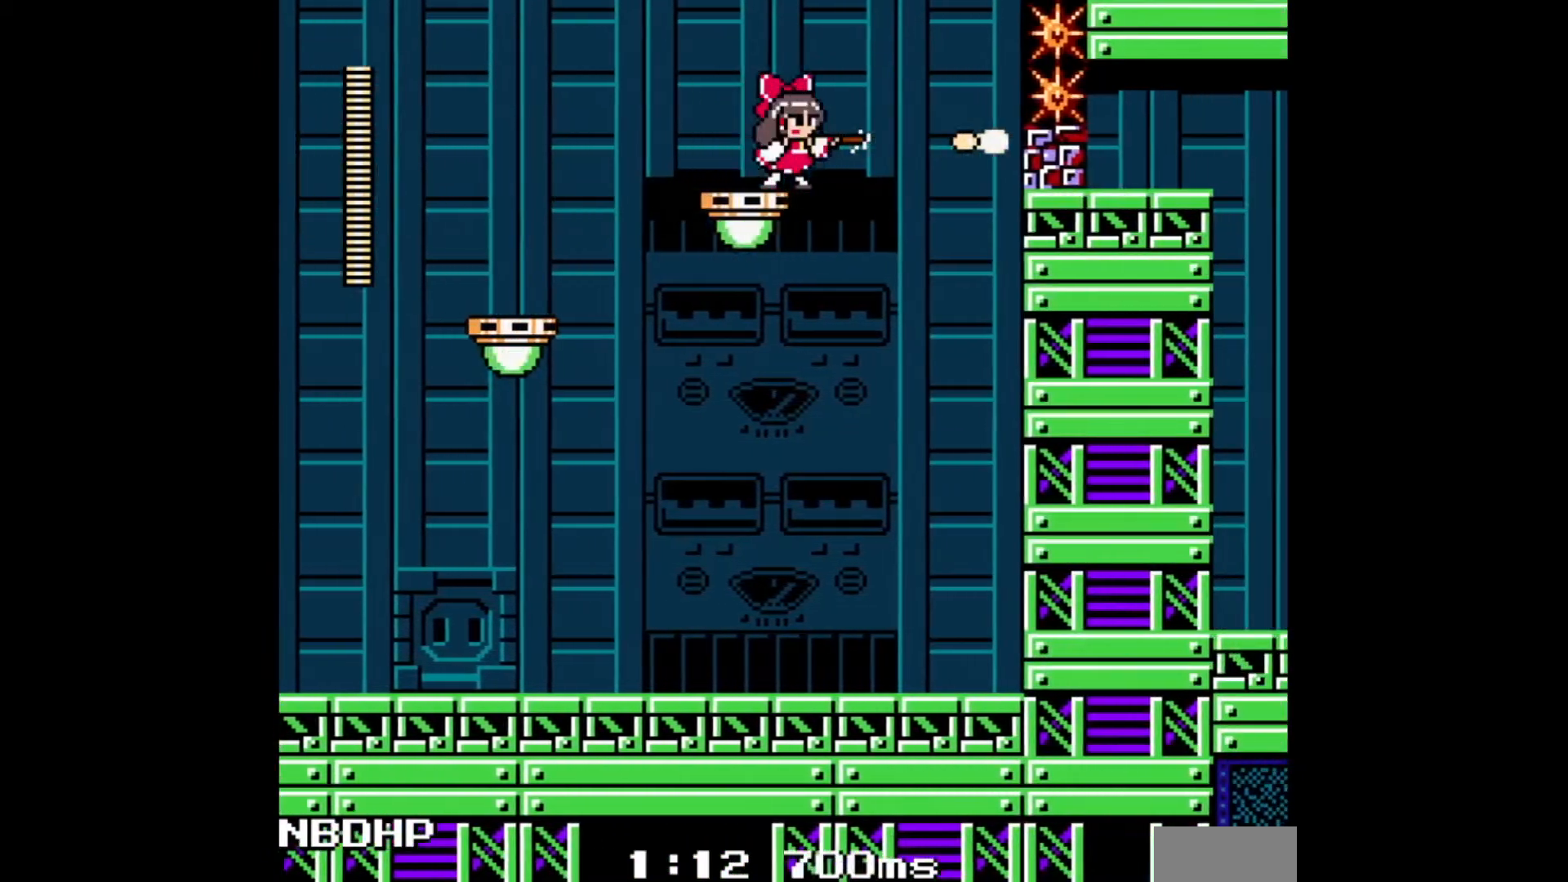
{"buttons": ["DPAD_RIGHT"], "events": [[300, "DPAD_RIGHT", "down"], [333, "C", "down"], [467, "C", "up"]]}
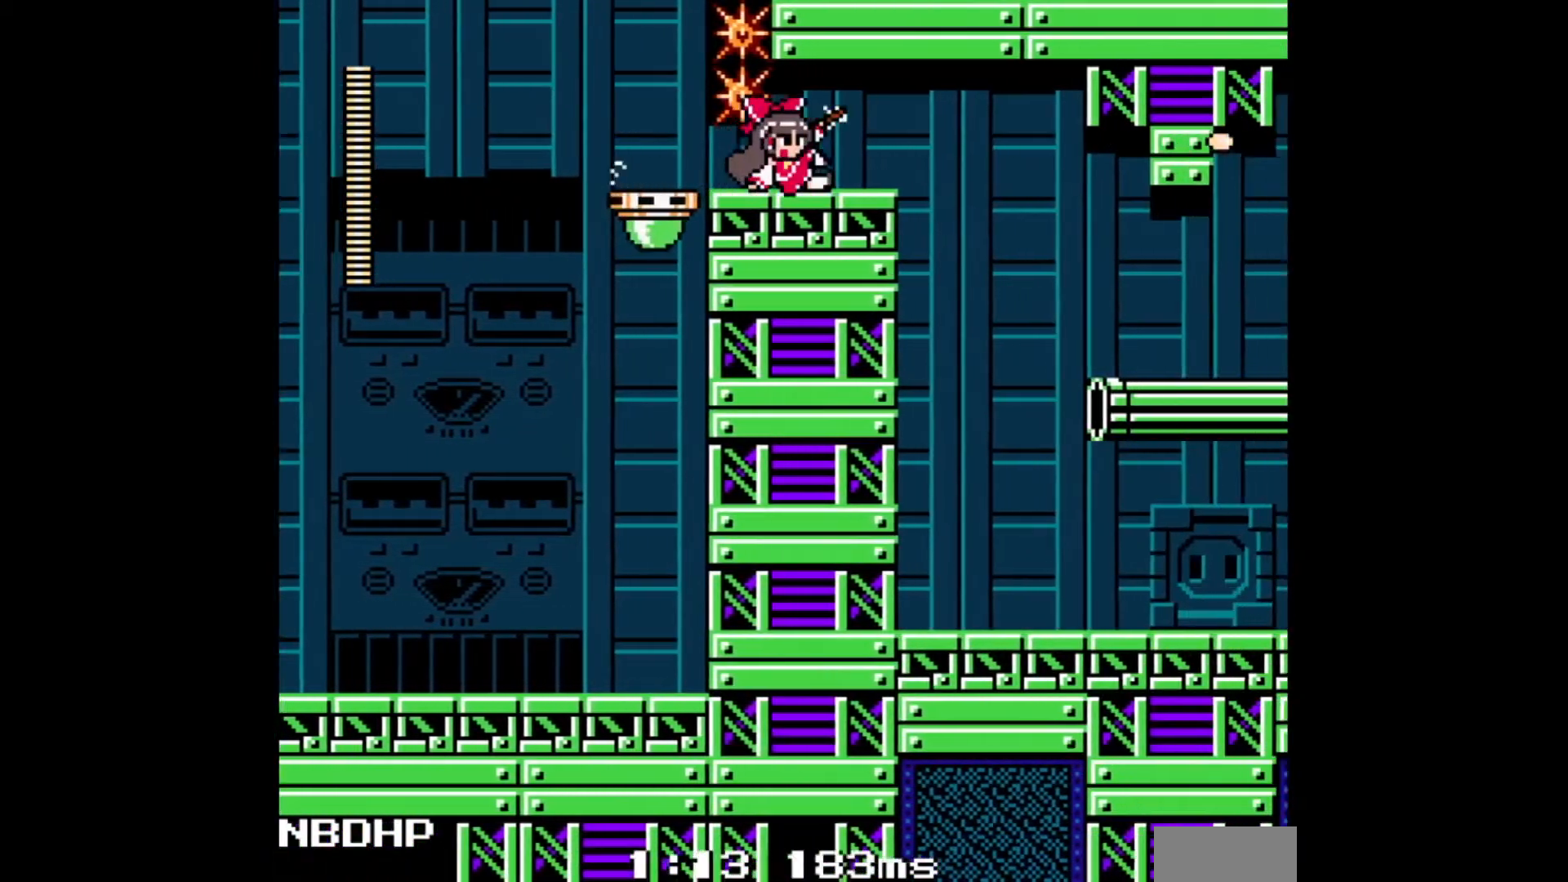
{"buttons": ["DPAD_RIGHT"], "events": []}
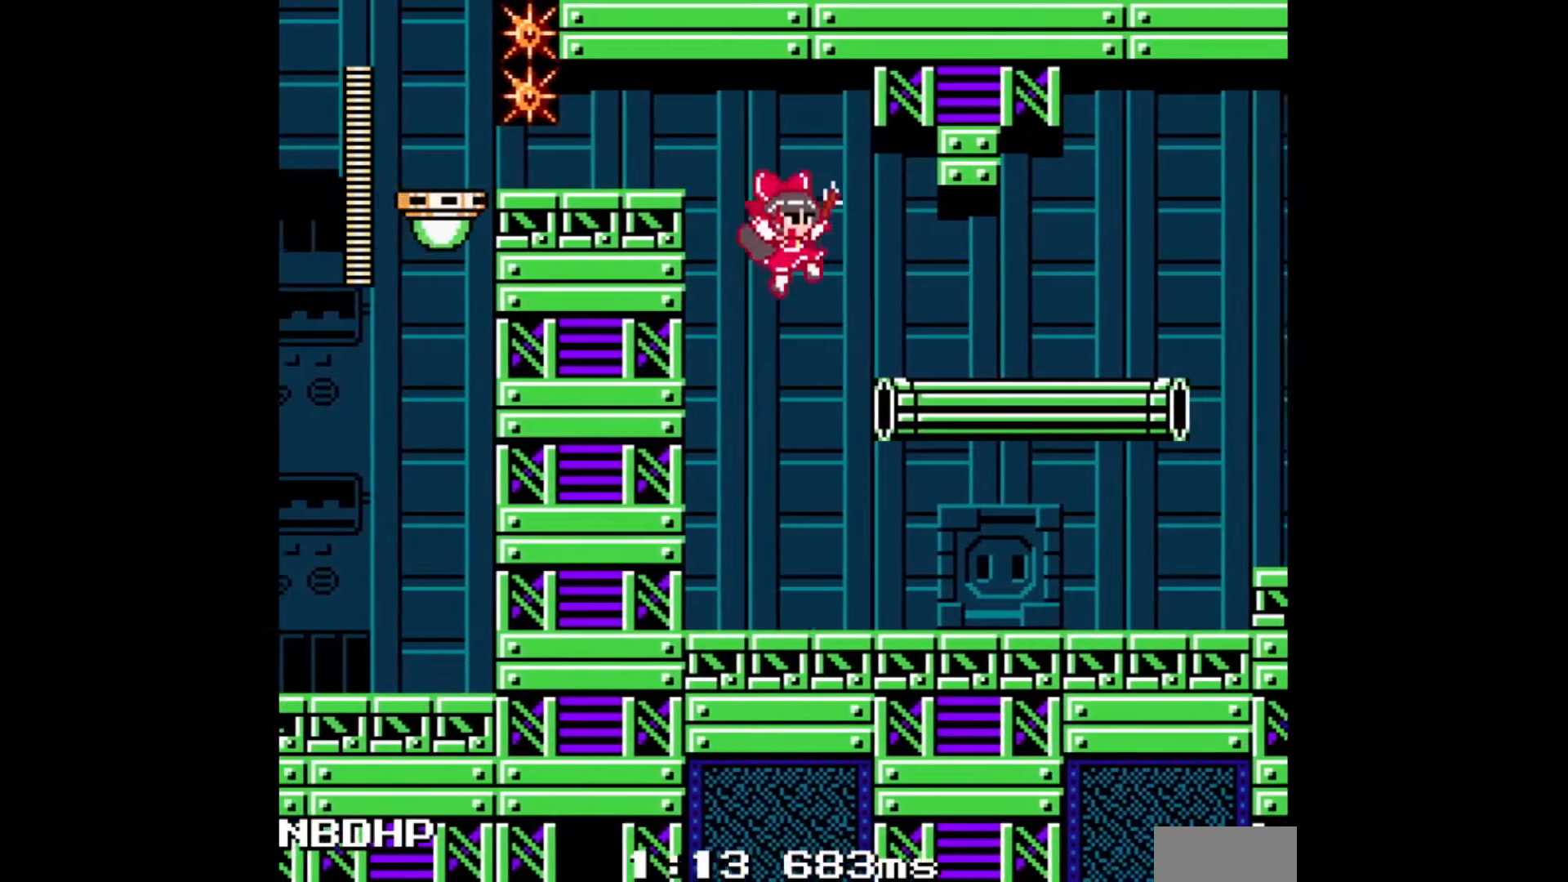
{"buttons": ["DPAD_RIGHT"], "events": [[350, "C", "down"], [500, "C", "up"]]}
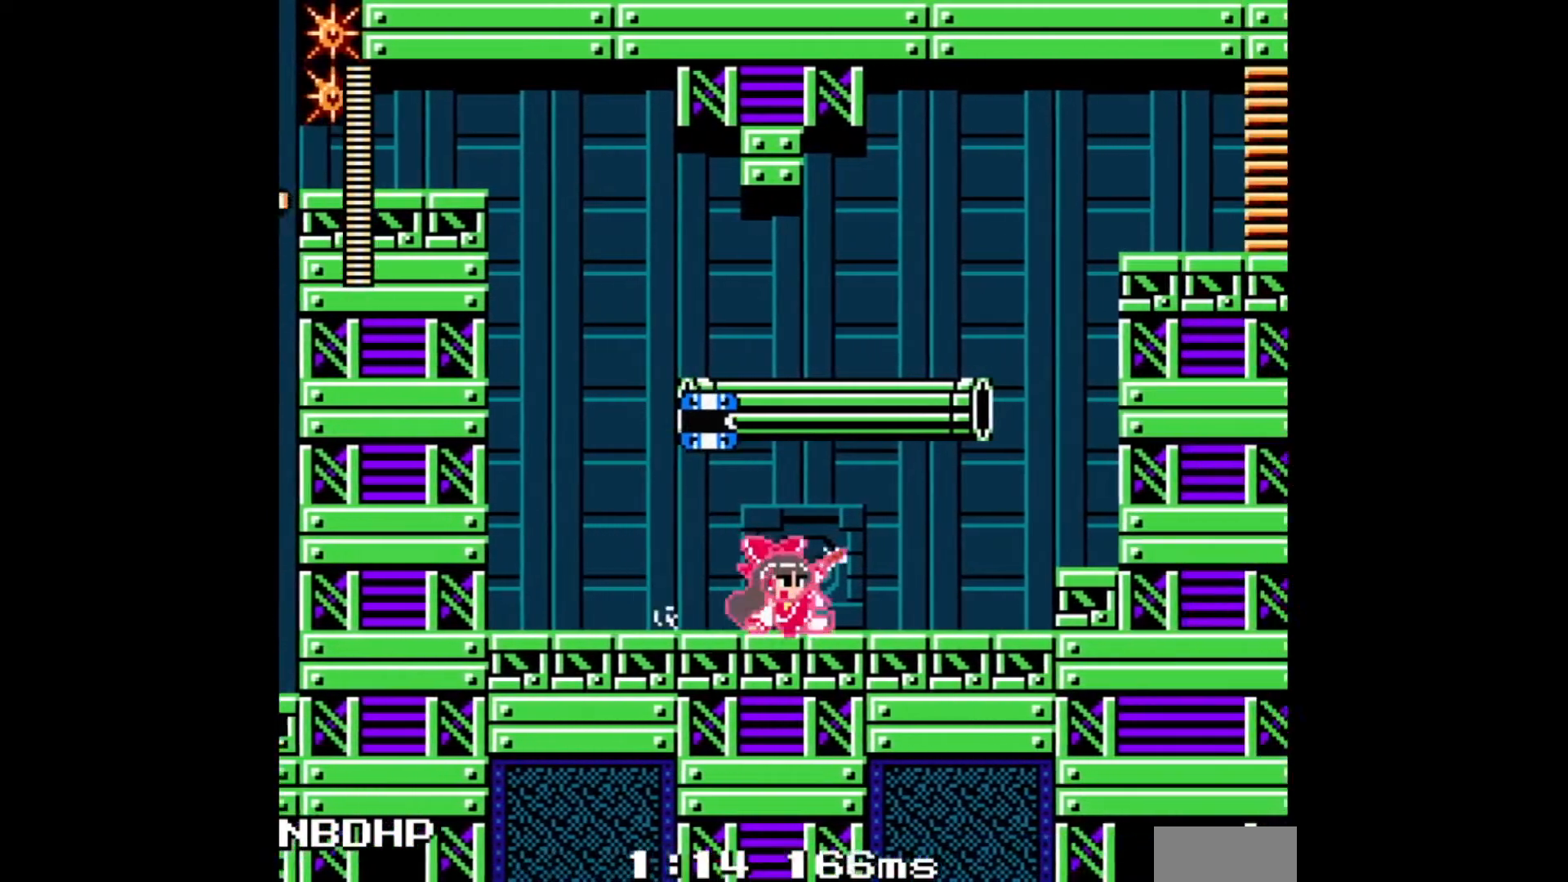
{"buttons": ["DPAD_RIGHT"], "events": [[367, "C", "down"], [500, "C", "up"]]}
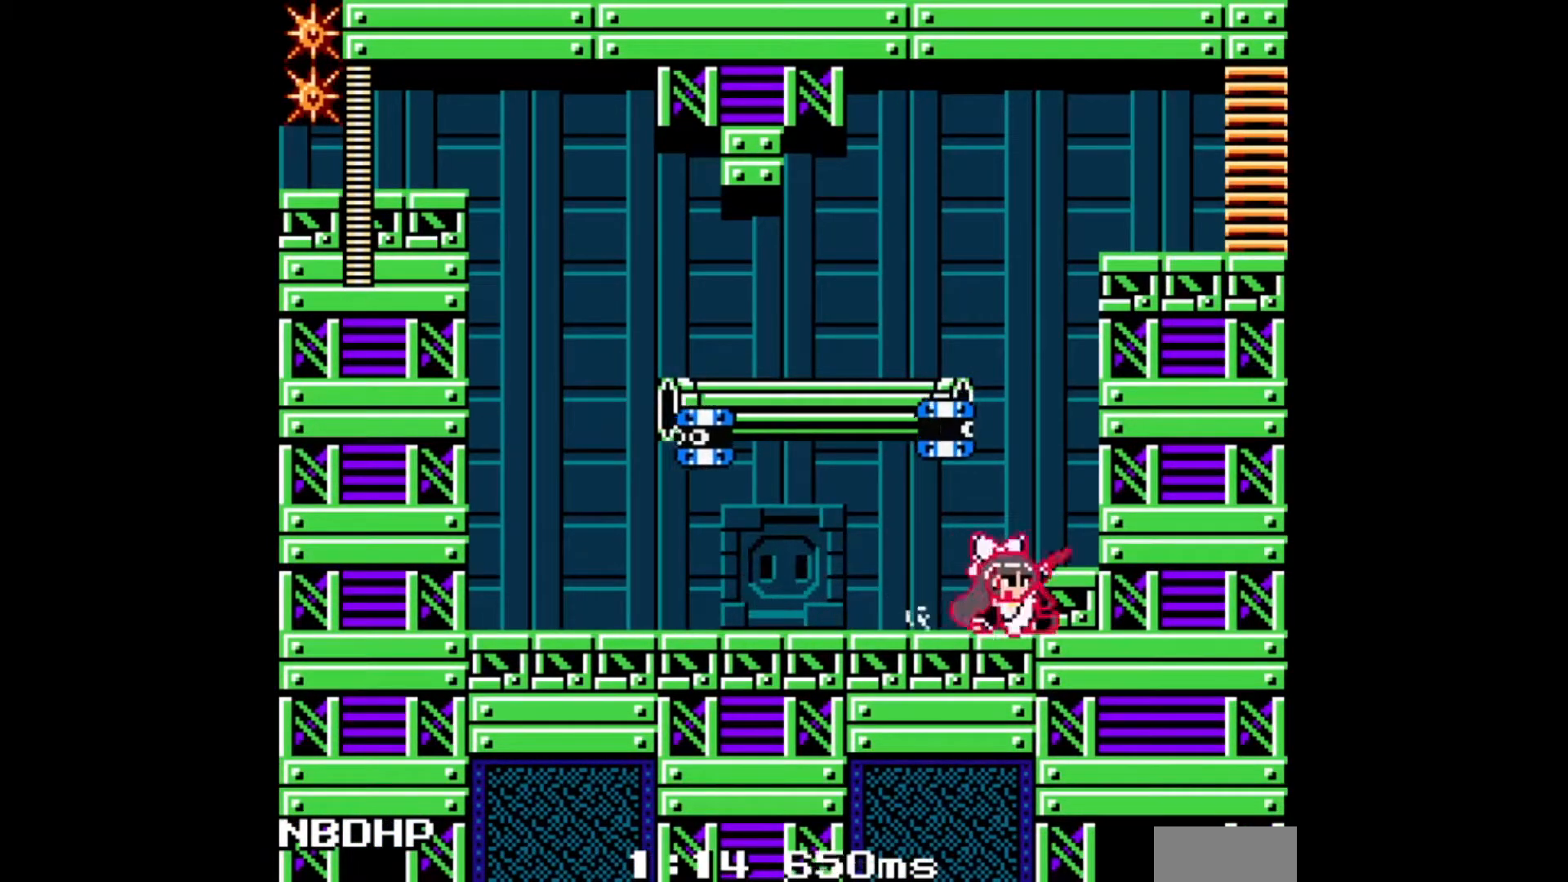
{"buttons": [], "events": [[117, "B", "down"], [250, "B", "up"], [483, "DPAD_RIGHT", "up"]]}
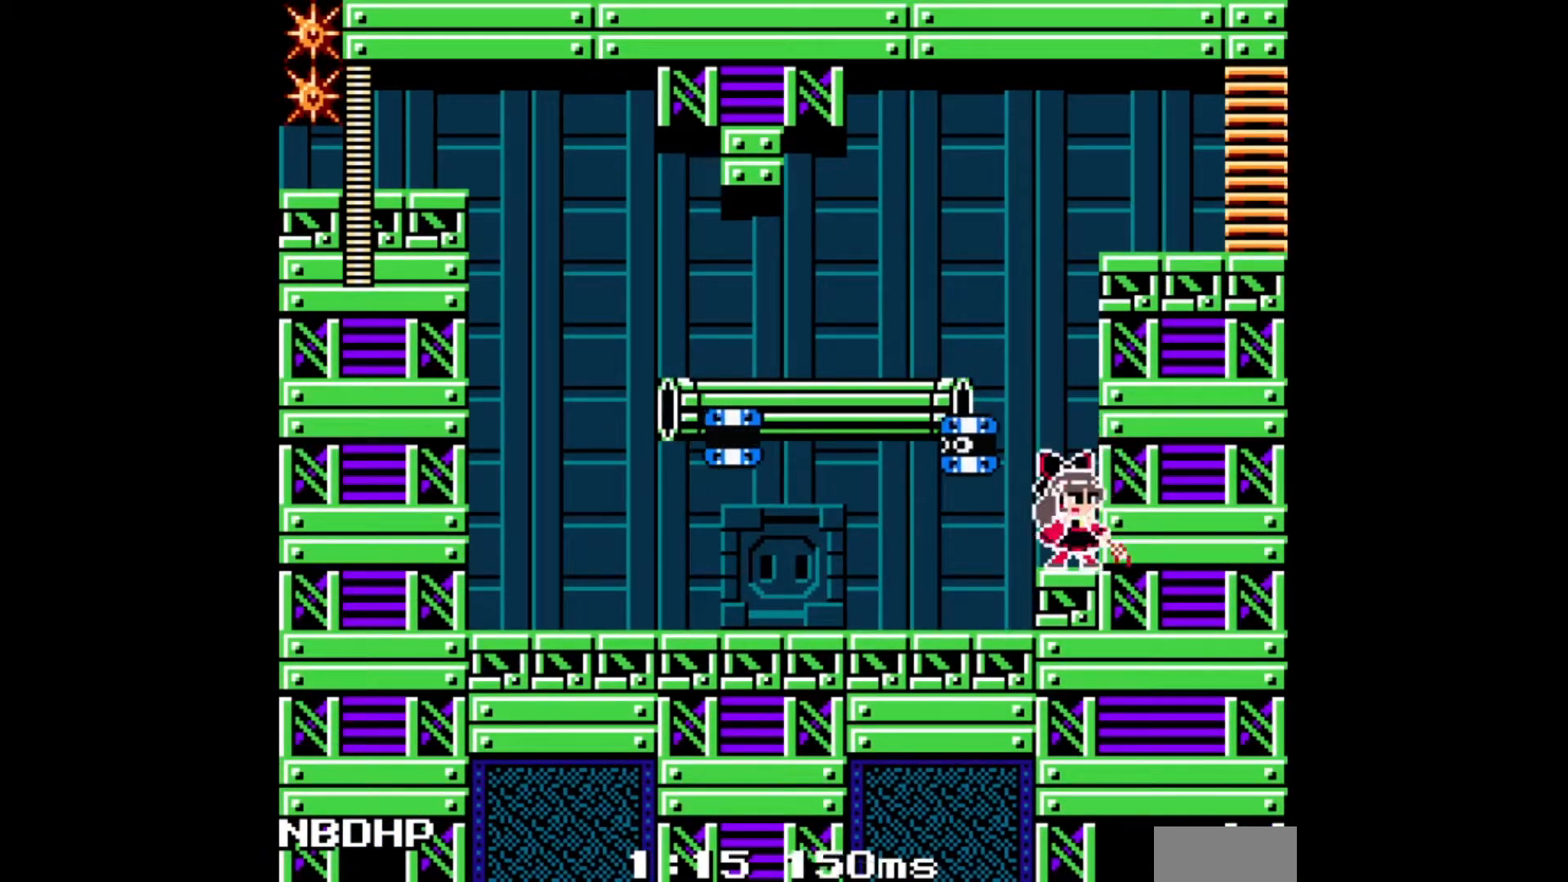
{"buttons": [], "events": [[33, "B", "down"], [167, "DPAD_LEFT", "down"], [400, "DPAD_UP", "down"], [467, "B", "up"], [483, "DPAD_UP", "up"], [500, "DPAD_LEFT", "up"]]}
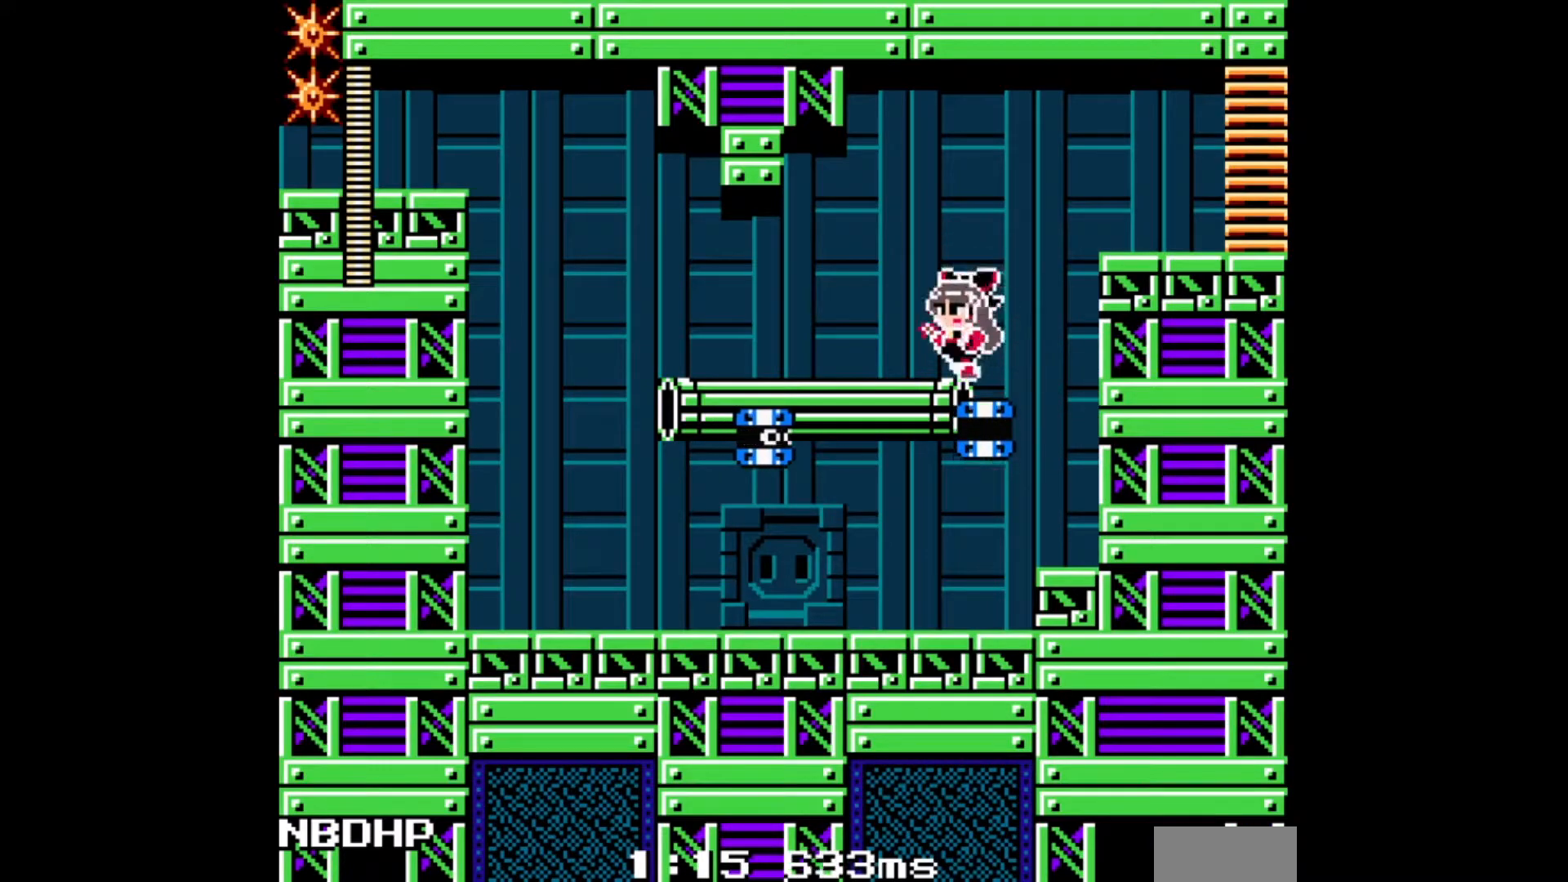
{"buttons": ["DPAD_RIGHT"], "events": [[83, "DPAD_RIGHT", "down"], [100, "B", "down"], [467, "B", "up"]]}
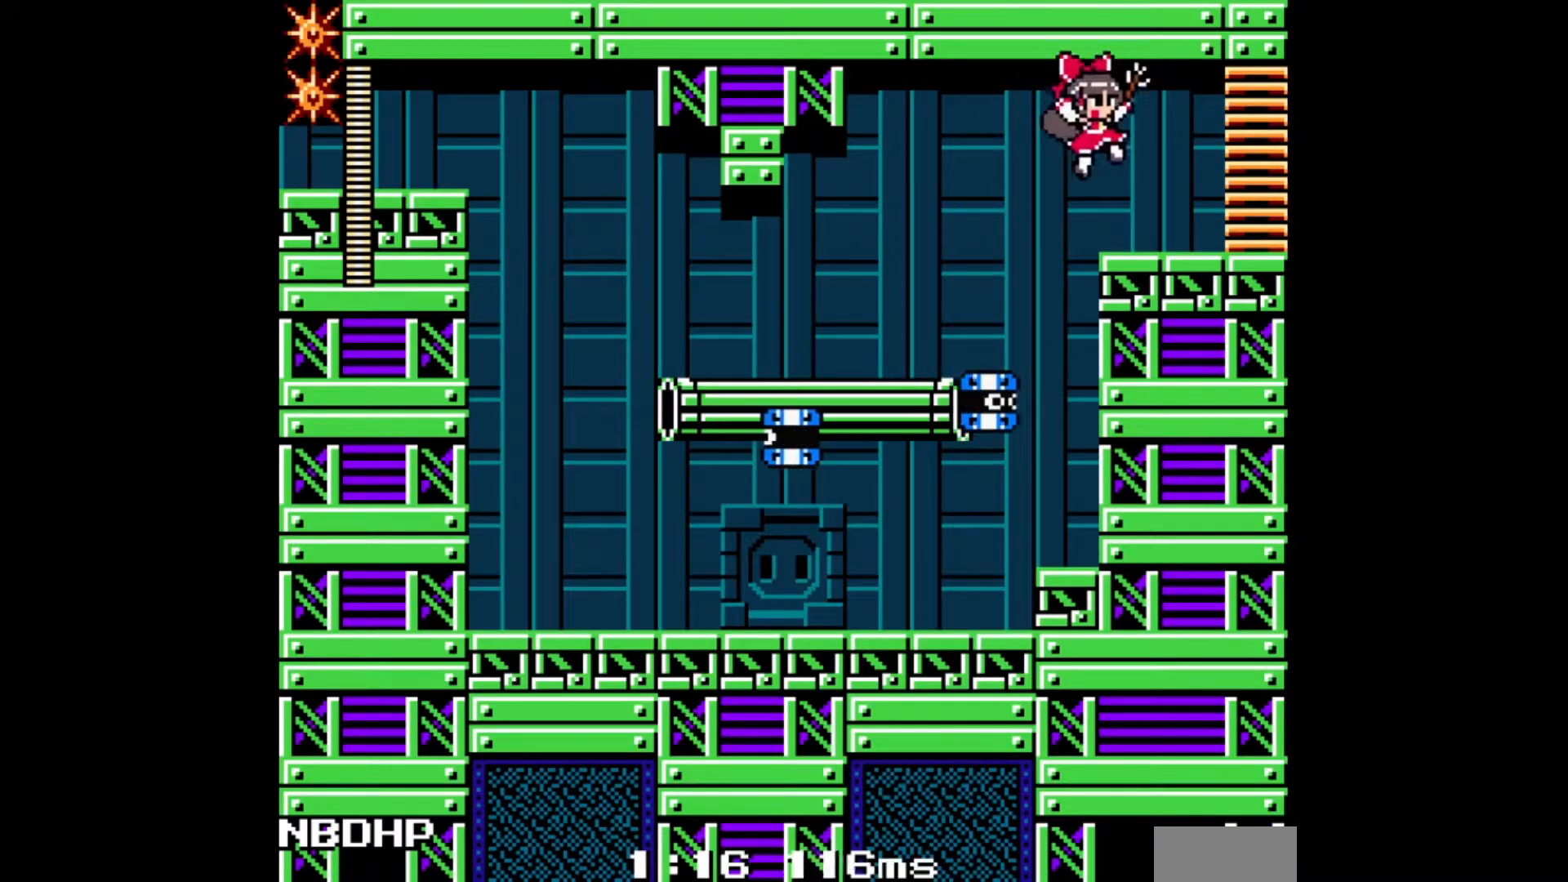
{"buttons": ["DPAD_RIGHT"], "events": [[217, "C", "down"], [383, "C", "up"]]}
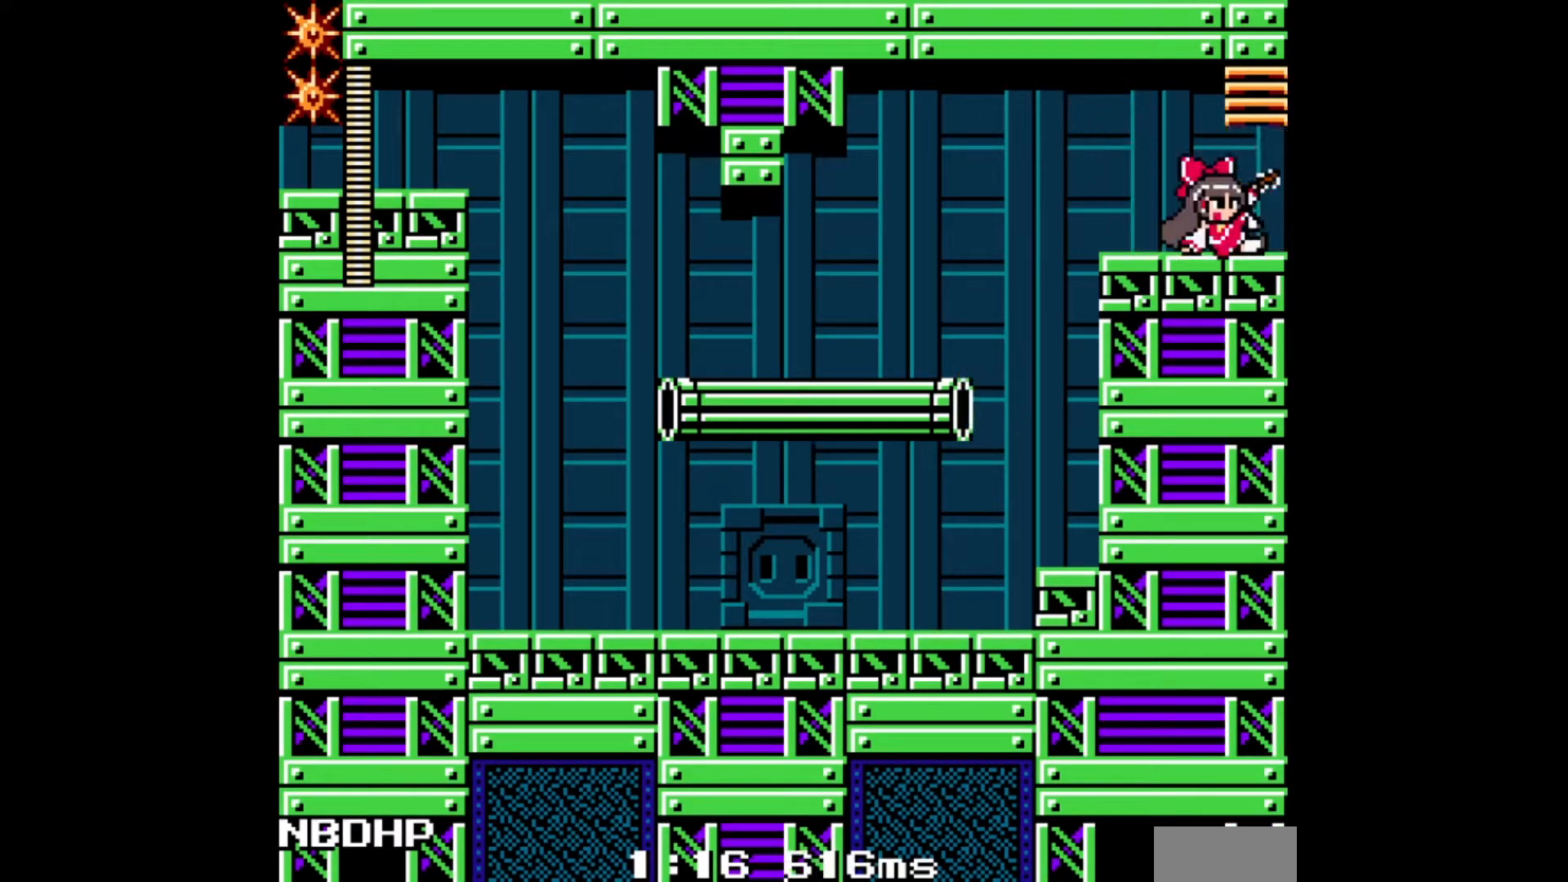
{"buttons": ["DPAD_RIGHT"], "events": [[33, "DPAD_RIGHT", "up"], [183, "DPAD_RIGHT", "down"]]}
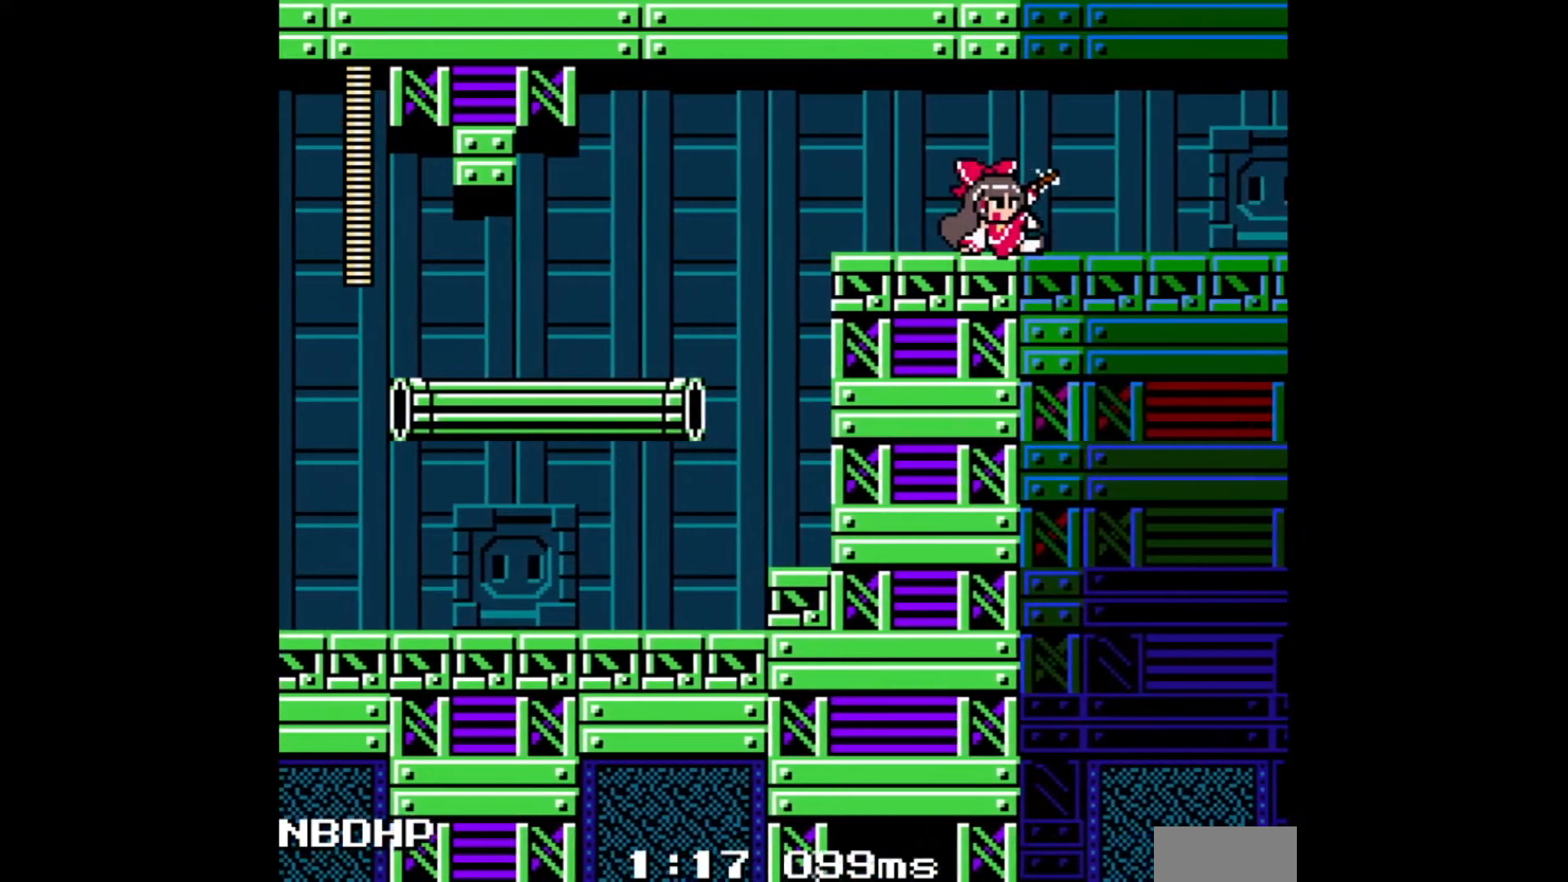
{"buttons": ["DPAD_RIGHT"], "events": []}
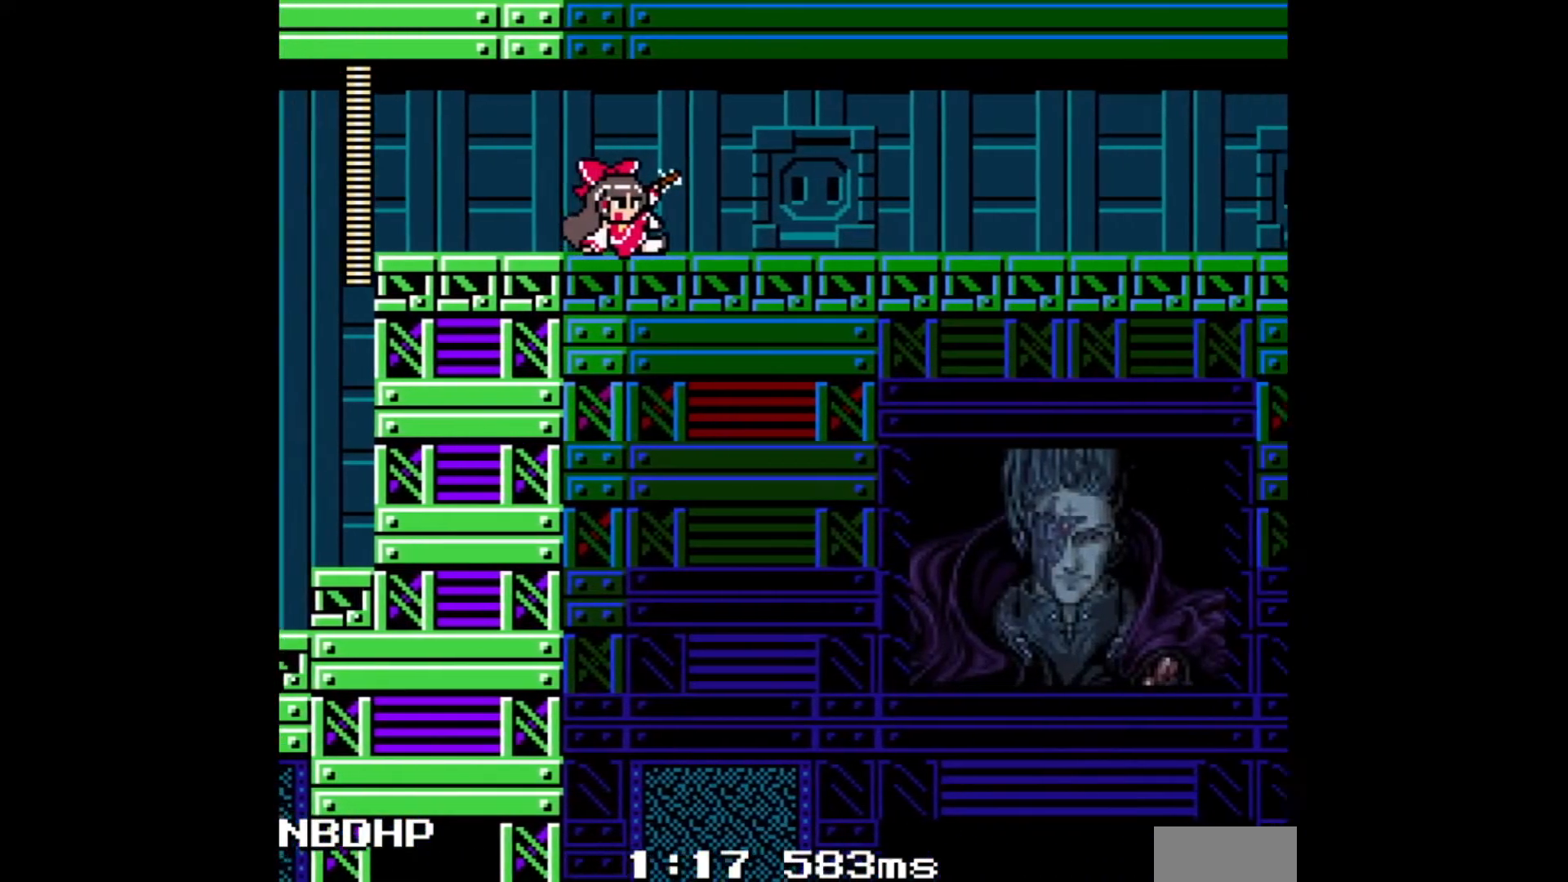
{"buttons": ["DPAD_RIGHT"], "events": []}
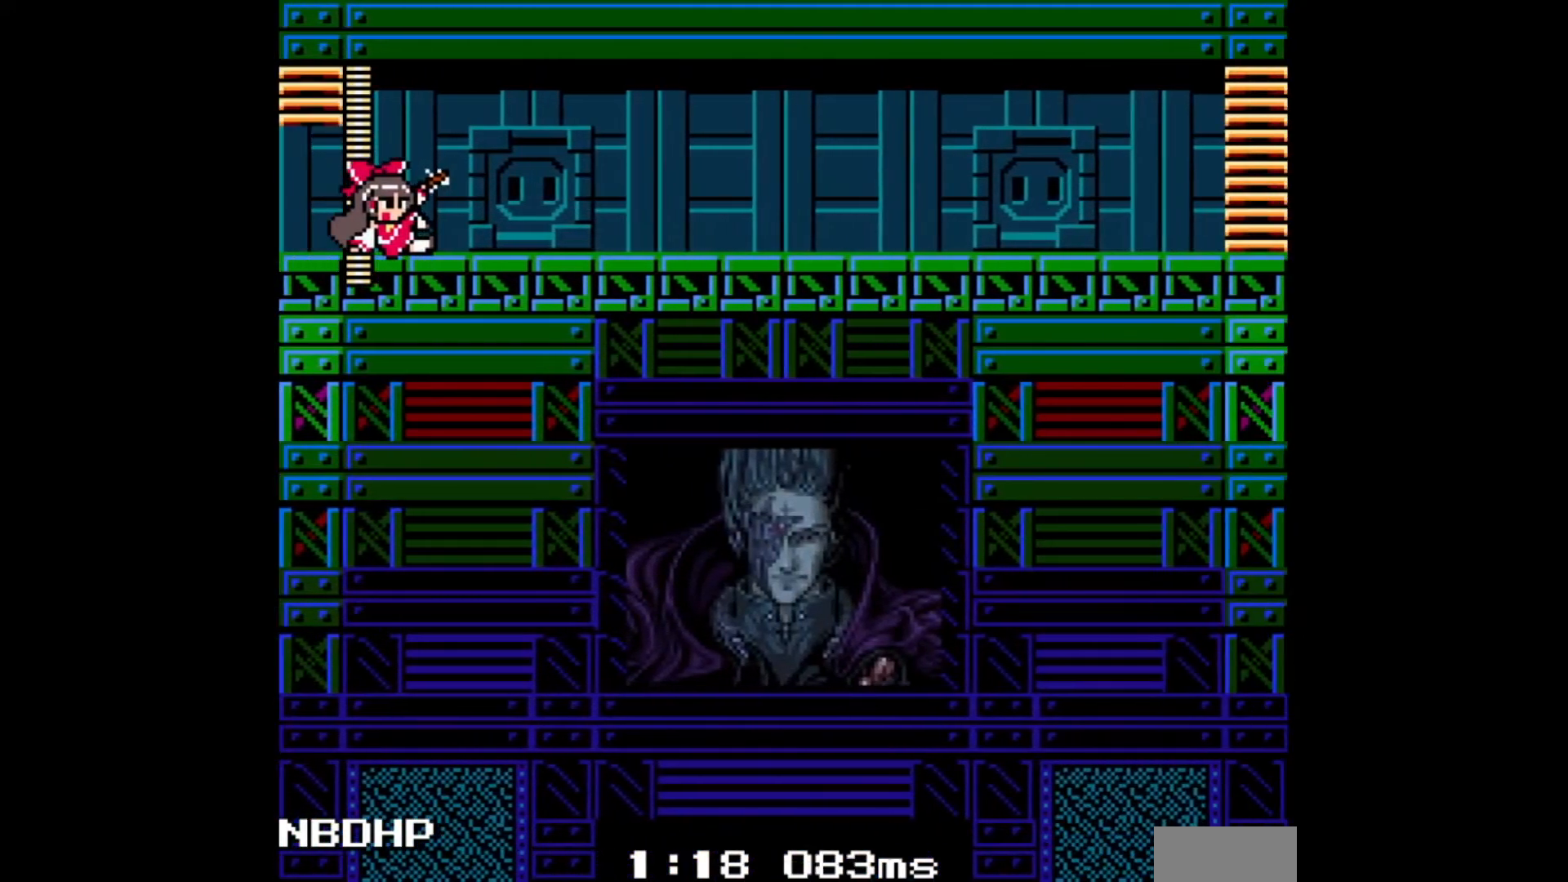
{"buttons": ["DPAD_RIGHT"], "events": []}
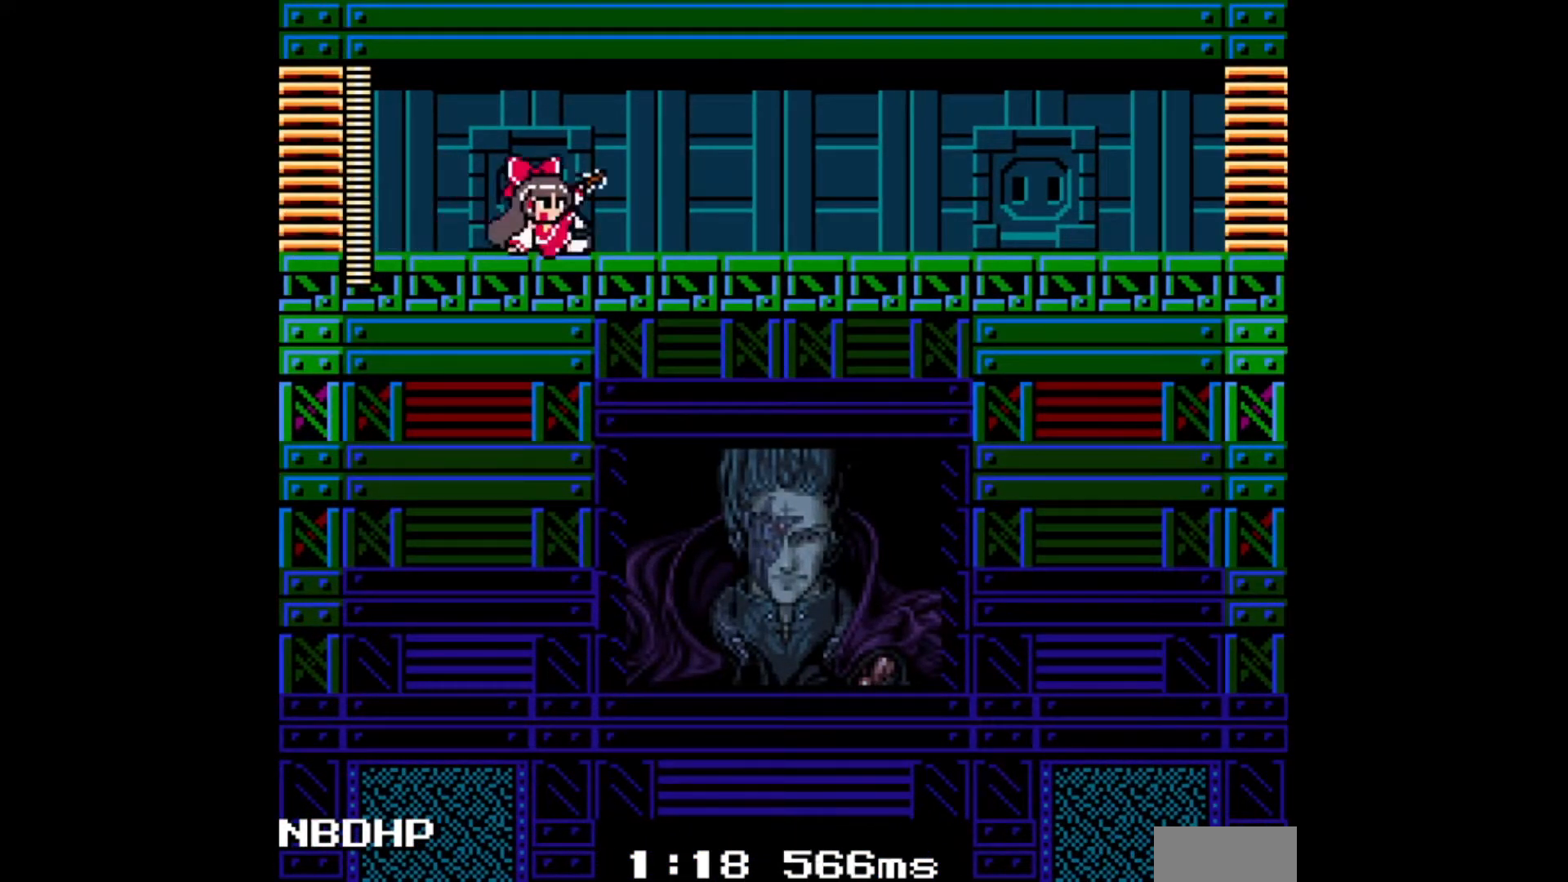
{"buttons": ["DPAD_DOWN", "DPAD_RIGHT"], "events": [[17, "DPAD_DOWN", "down"], [133, "B", "down"], [283, "B", "up"]]}
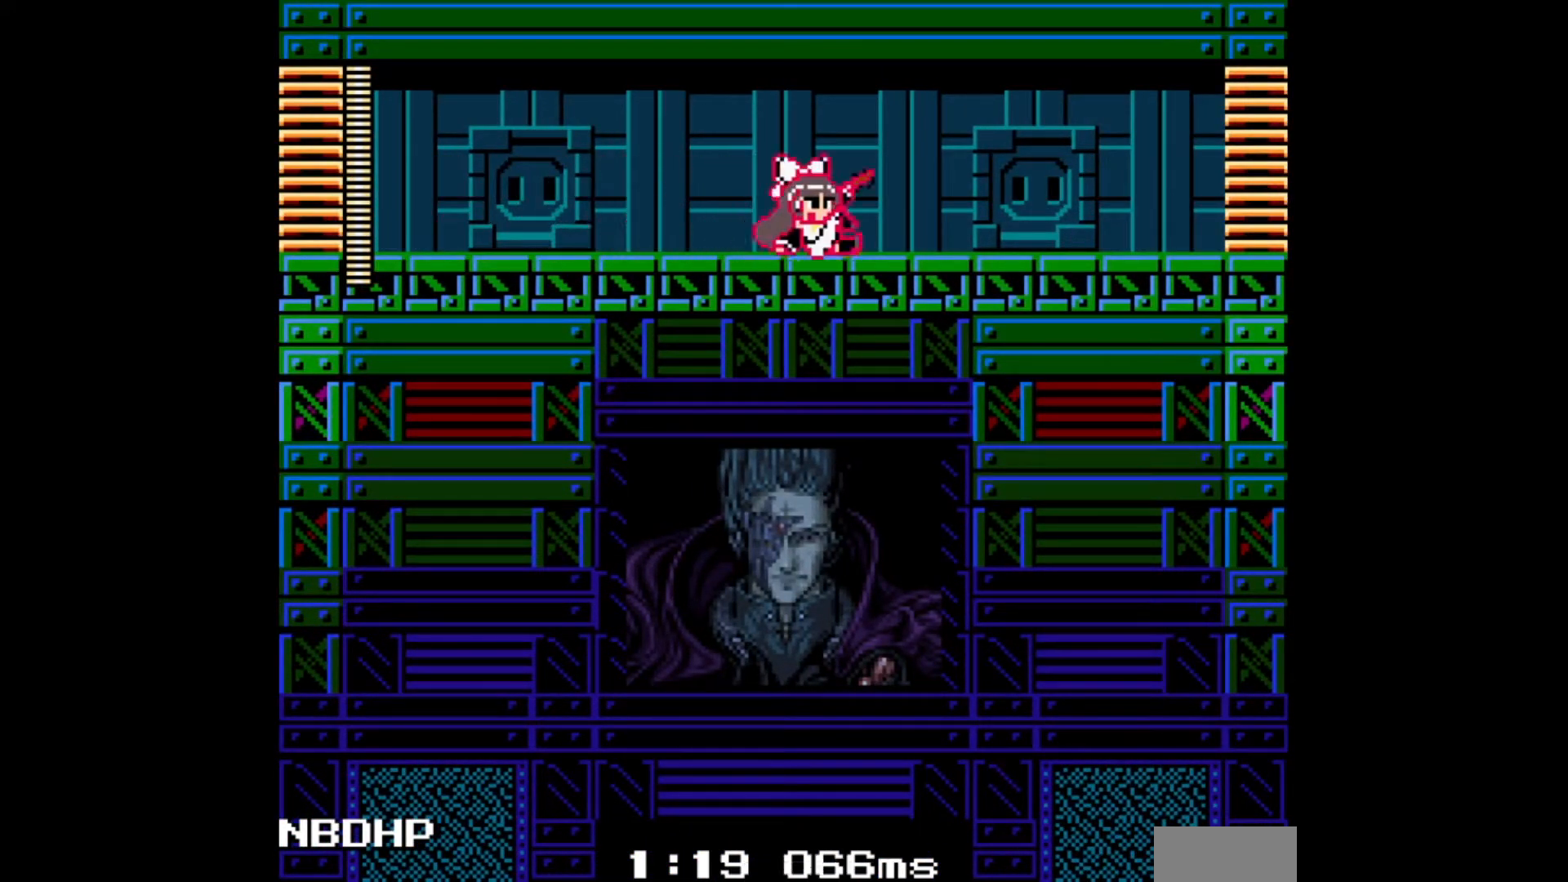
{"buttons": ["DPAD_DOWN", "DPAD_RIGHT"], "events": [[117, "B", "down"], [250, "B", "up"]]}
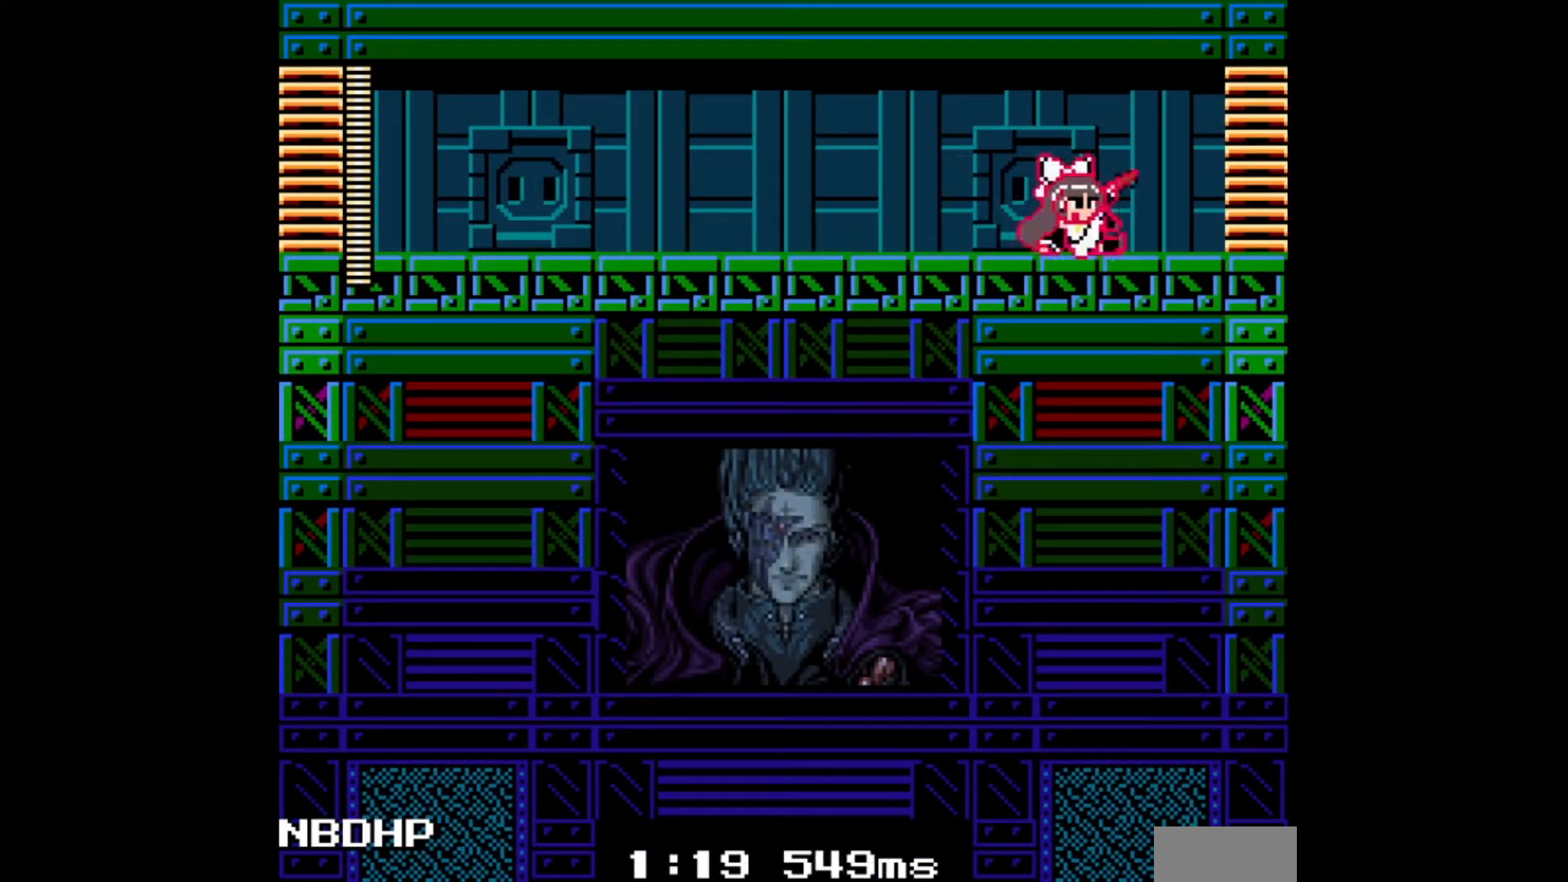
{"buttons": ["DPAD_RIGHT"], "events": [[117, "B", "down"], [267, "B", "up"], [433, "DPAD_DOWN", "up"]]}